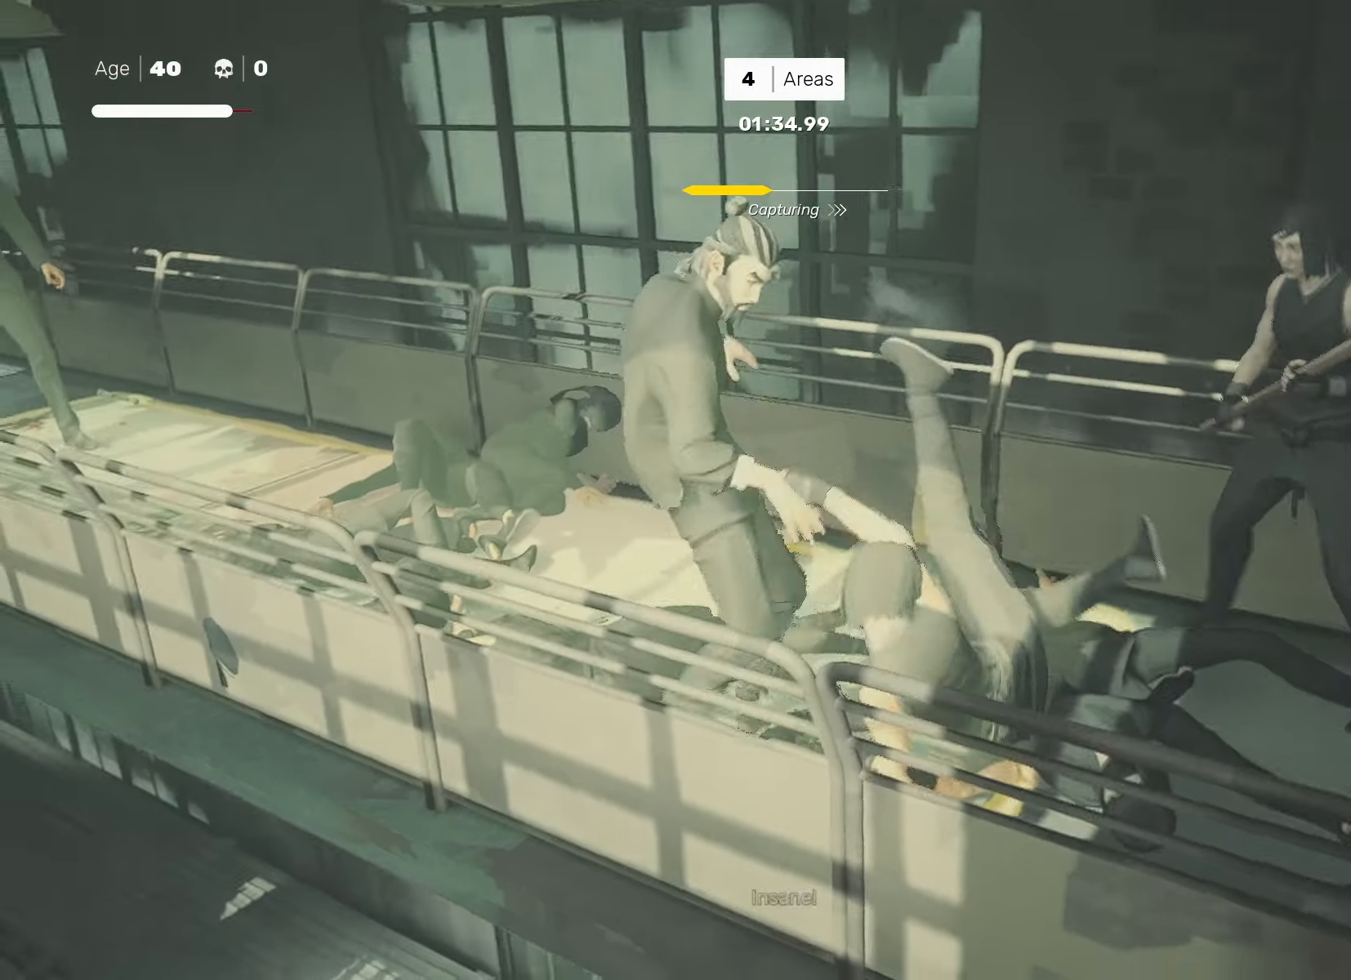
Gameplay with a controller (PlayStation layout); each line is a JSON object with the inputs held at the frame after it. "events" lists button and stick changes between this image and that frame as [ms after this image, input, new state], when the widget could be followed in between. Not read: R3.
{"buttons": ["R2"], "left_stick": "right", "right_stick": "center", "events": [[17, "left_stick", "center"], [83, "left_stick", "right"], [133, "SQUARE", "down"], [183, "SQUARE", "up"], [200, "left_stick", "center"], [450, "left_stick", "right"], [483, "R2", "down"]]}
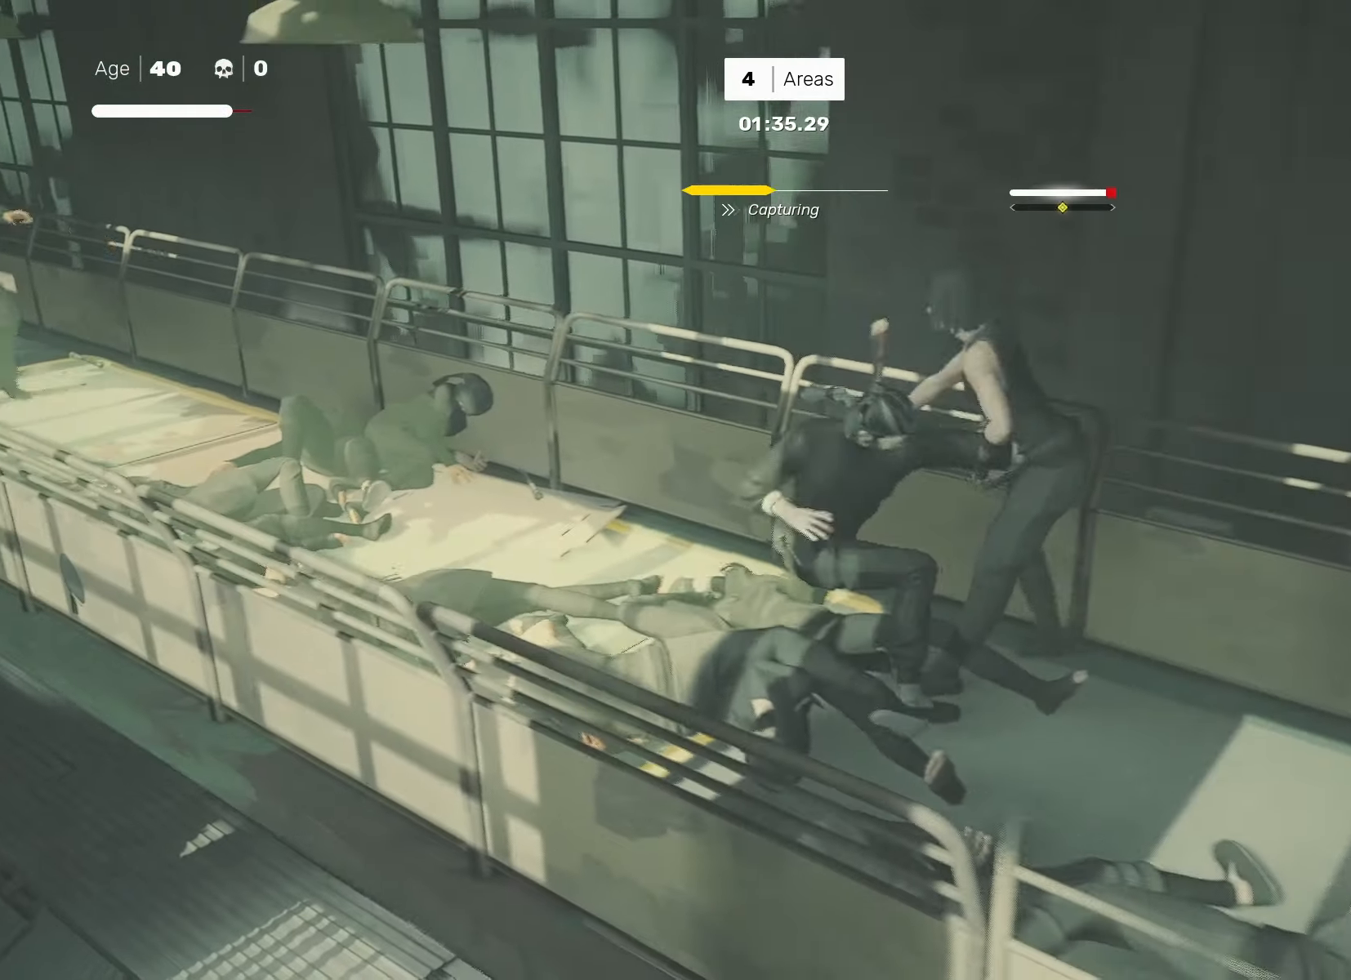
{"buttons": [], "left_stick": "center", "right_stick": "center", "events": [[117, "R2", "up"], [117, "left_stick", "center"], [283, "right_stick", "left"], [483, "right_stick", "center"]]}
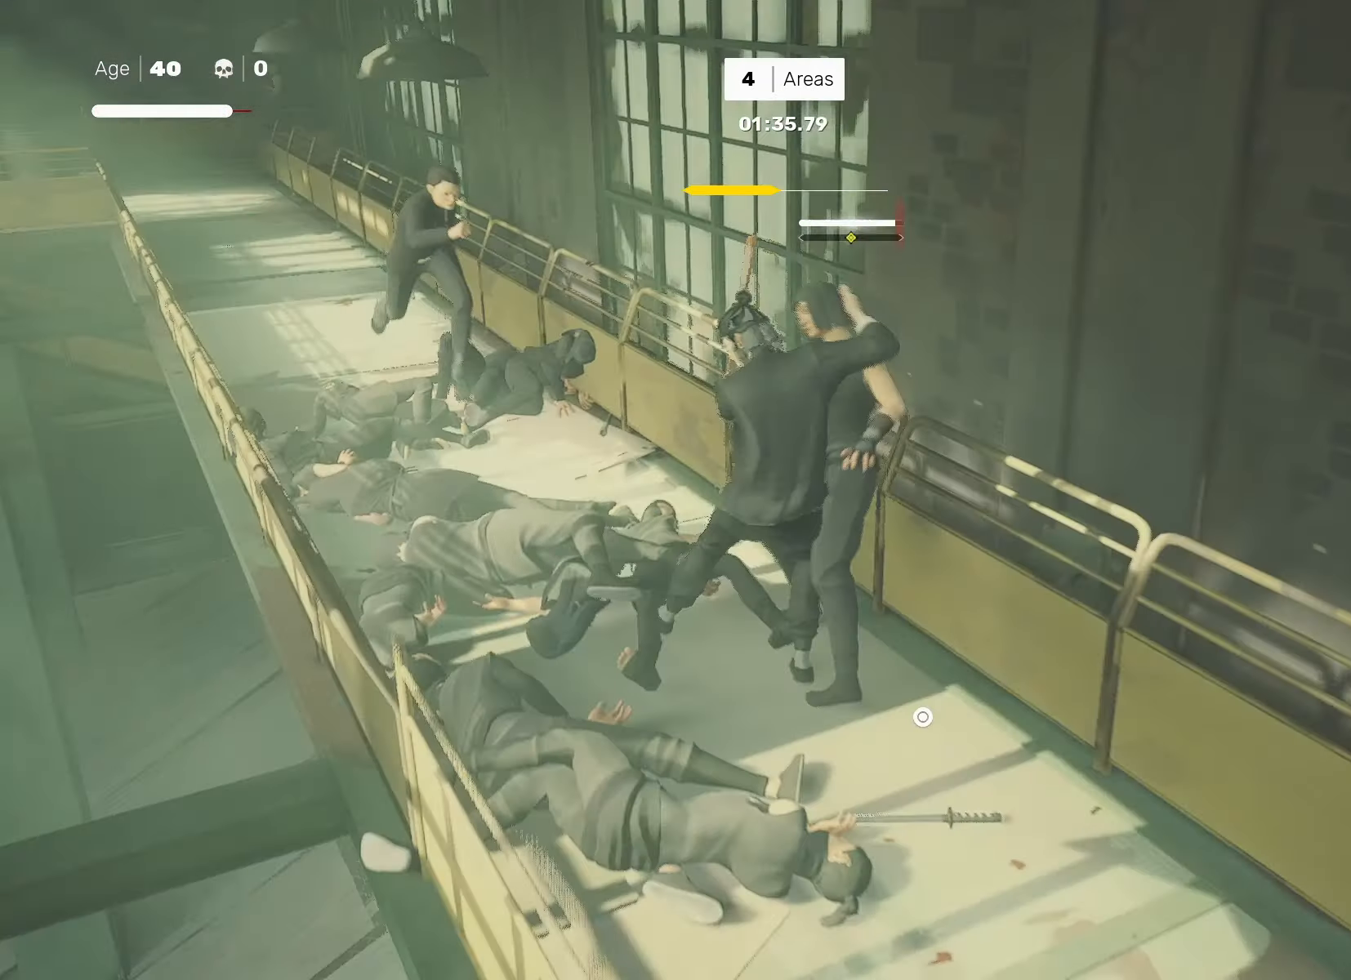
{"buttons": [], "left_stick": "center", "right_stick": "center", "events": [[83, "TRIANGLE", "down"], [167, "TRIANGLE", "up"], [250, "TRIANGLE", "down"], [300, "TRIANGLE", "up"]]}
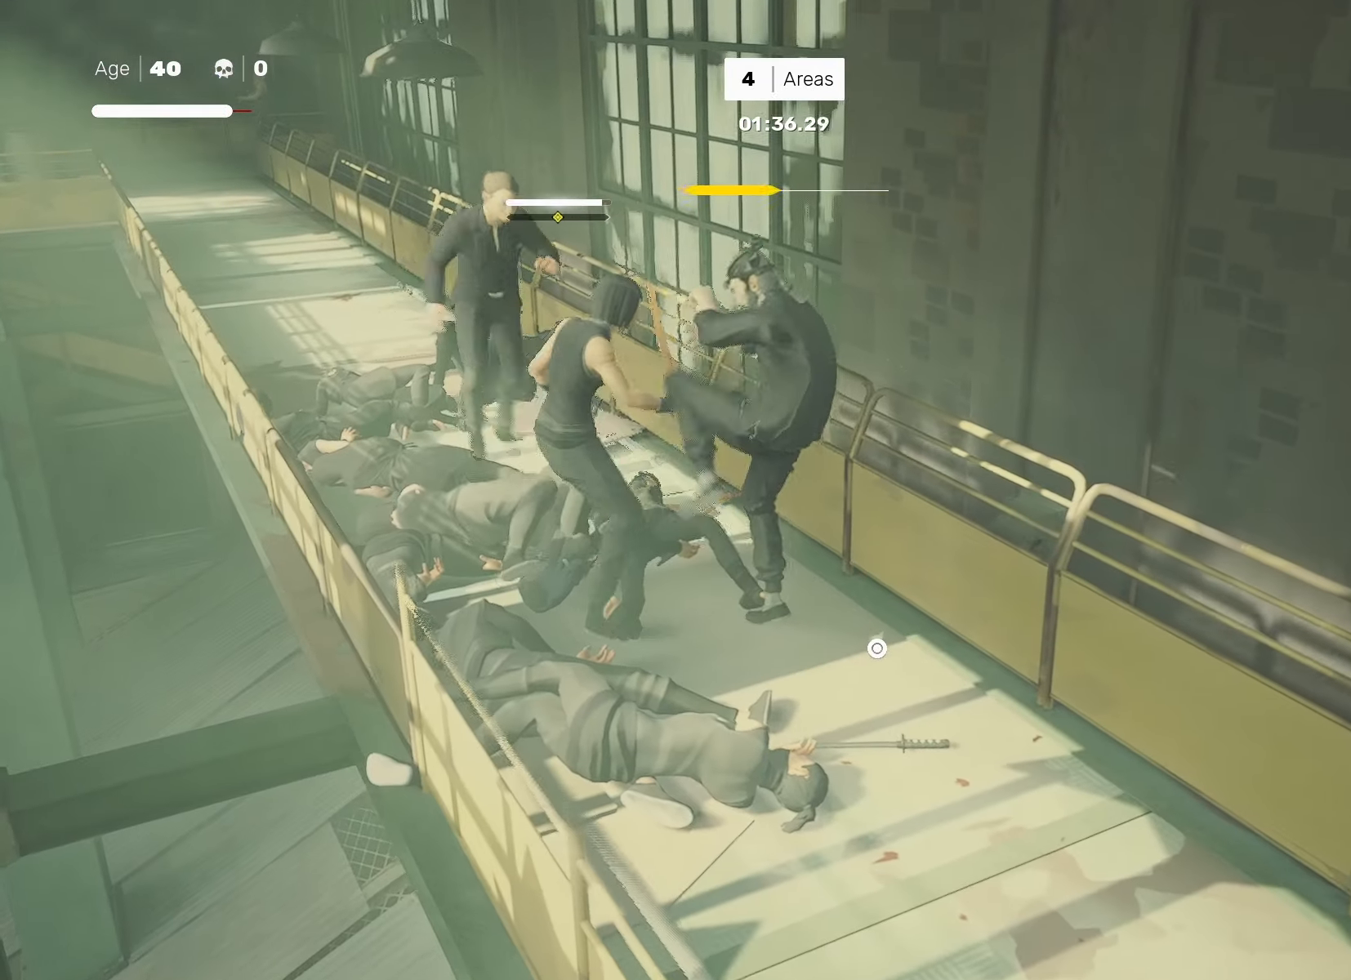
{"buttons": ["L1"], "left_stick": "center", "right_stick": "center", "events": [[450, "L1", "down"]]}
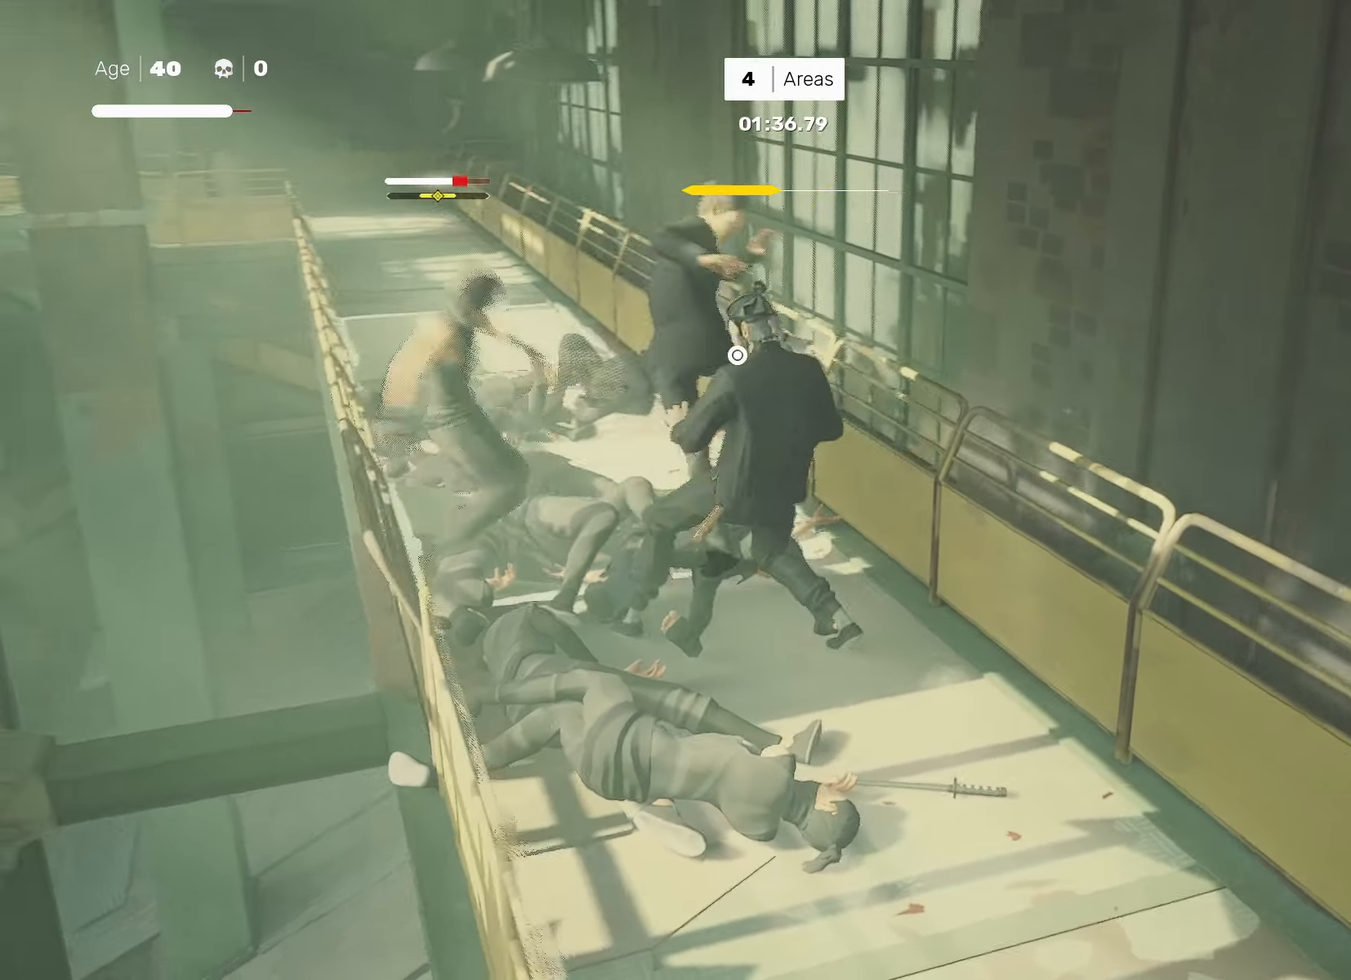
{"buttons": ["TRIANGLE"], "left_stick": "center", "right_stick": "center", "events": [[67, "L1", "up"], [283, "TRIANGLE", "down"]]}
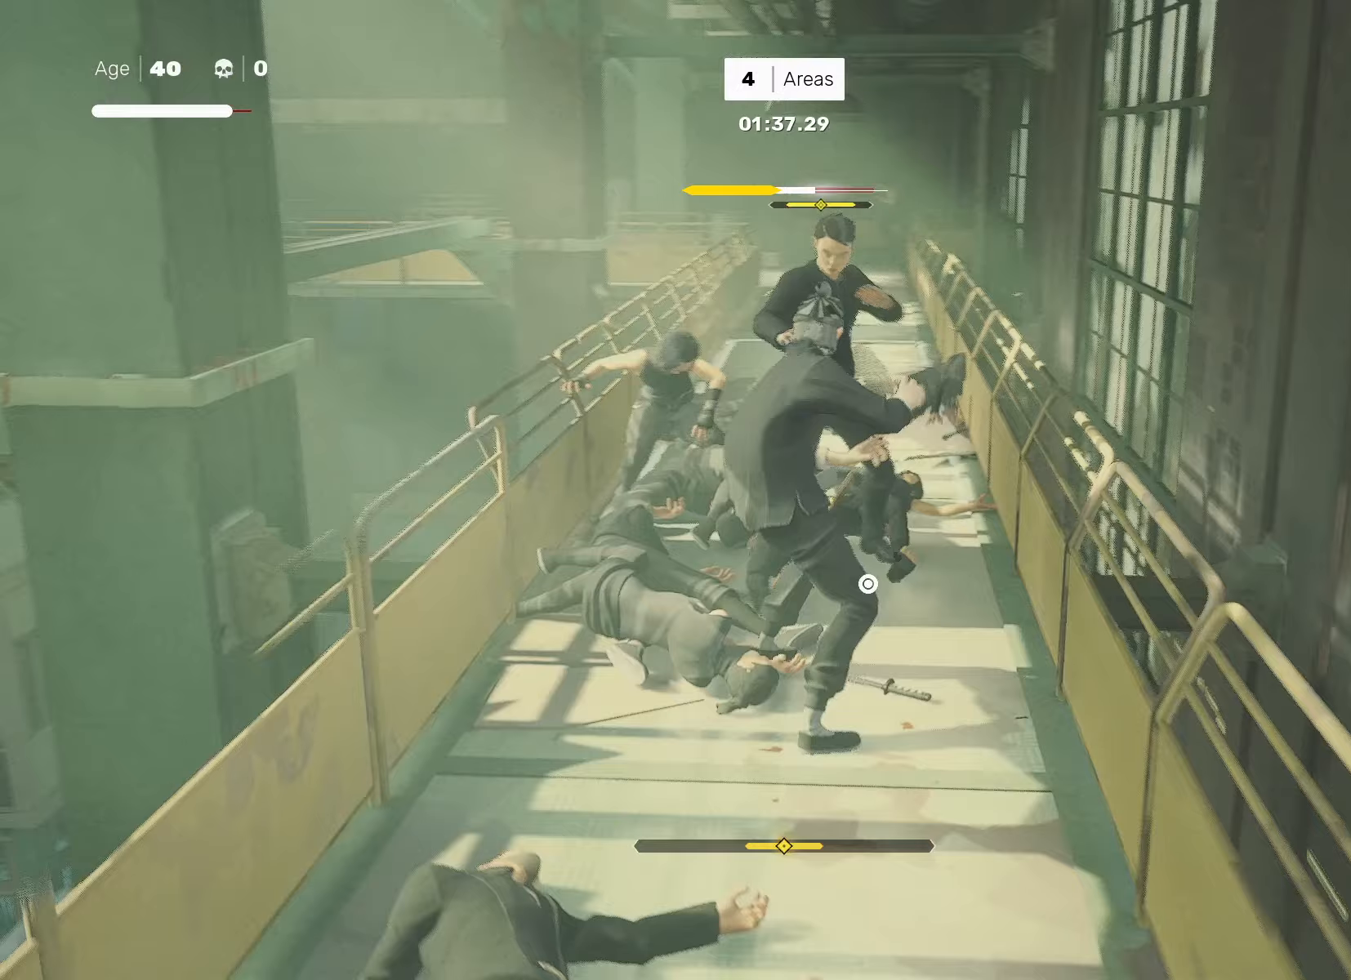
{"buttons": [], "left_stick": "center", "right_stick": "down-right", "events": [[33, "TRIANGLE", "up"], [217, "TRIANGLE", "down"], [300, "TRIANGLE", "up"], [450, "right_stick", "down-right"]]}
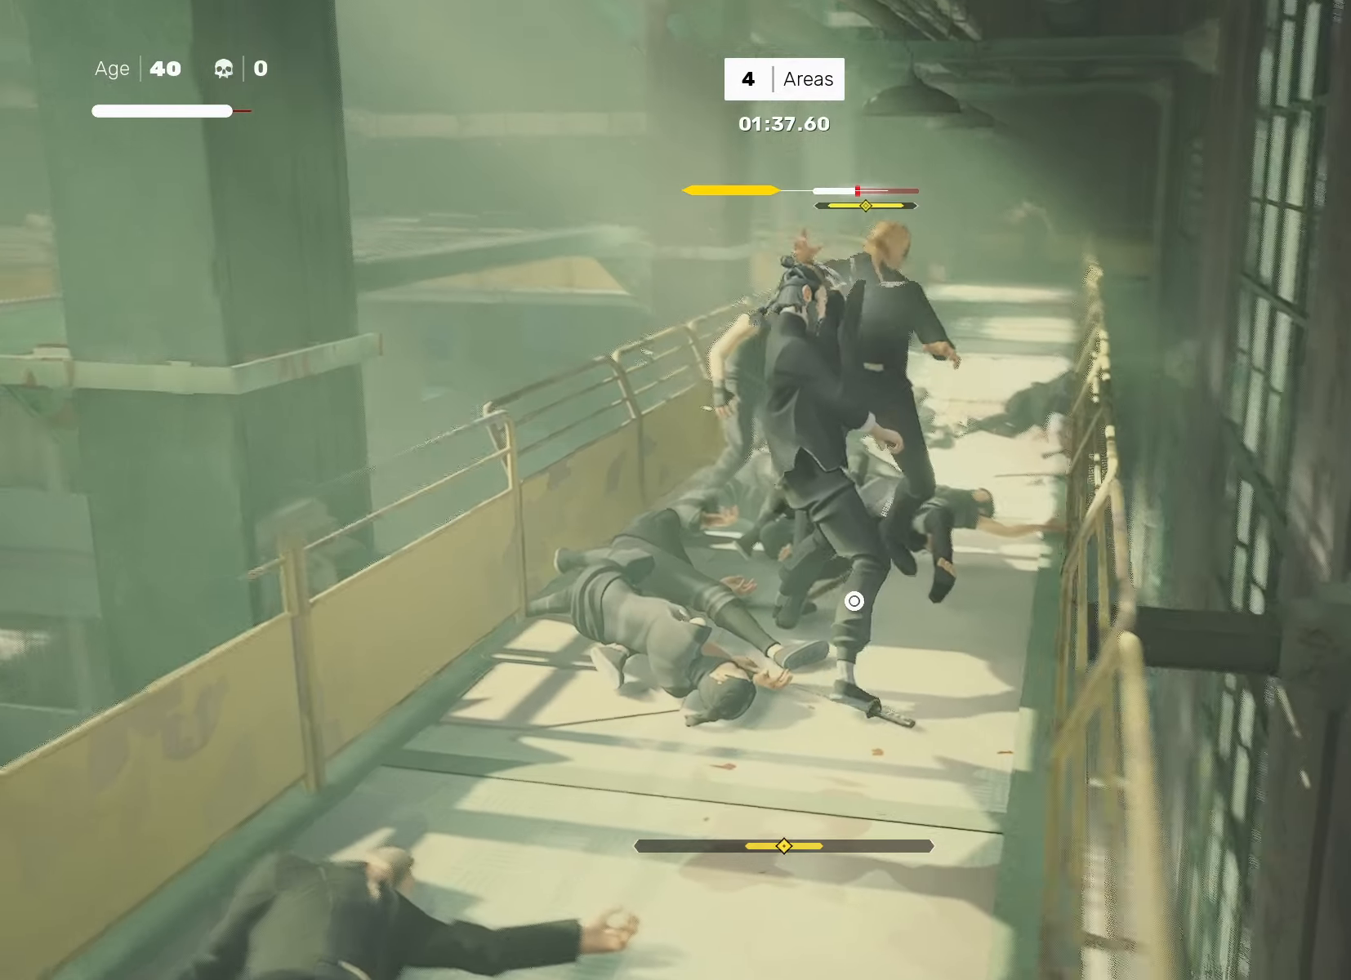
{"buttons": [], "left_stick": "center", "right_stick": "center", "events": [[367, "left_stick", "up"], [450, "left_stick", "center"], [450, "right_stick", "center"]]}
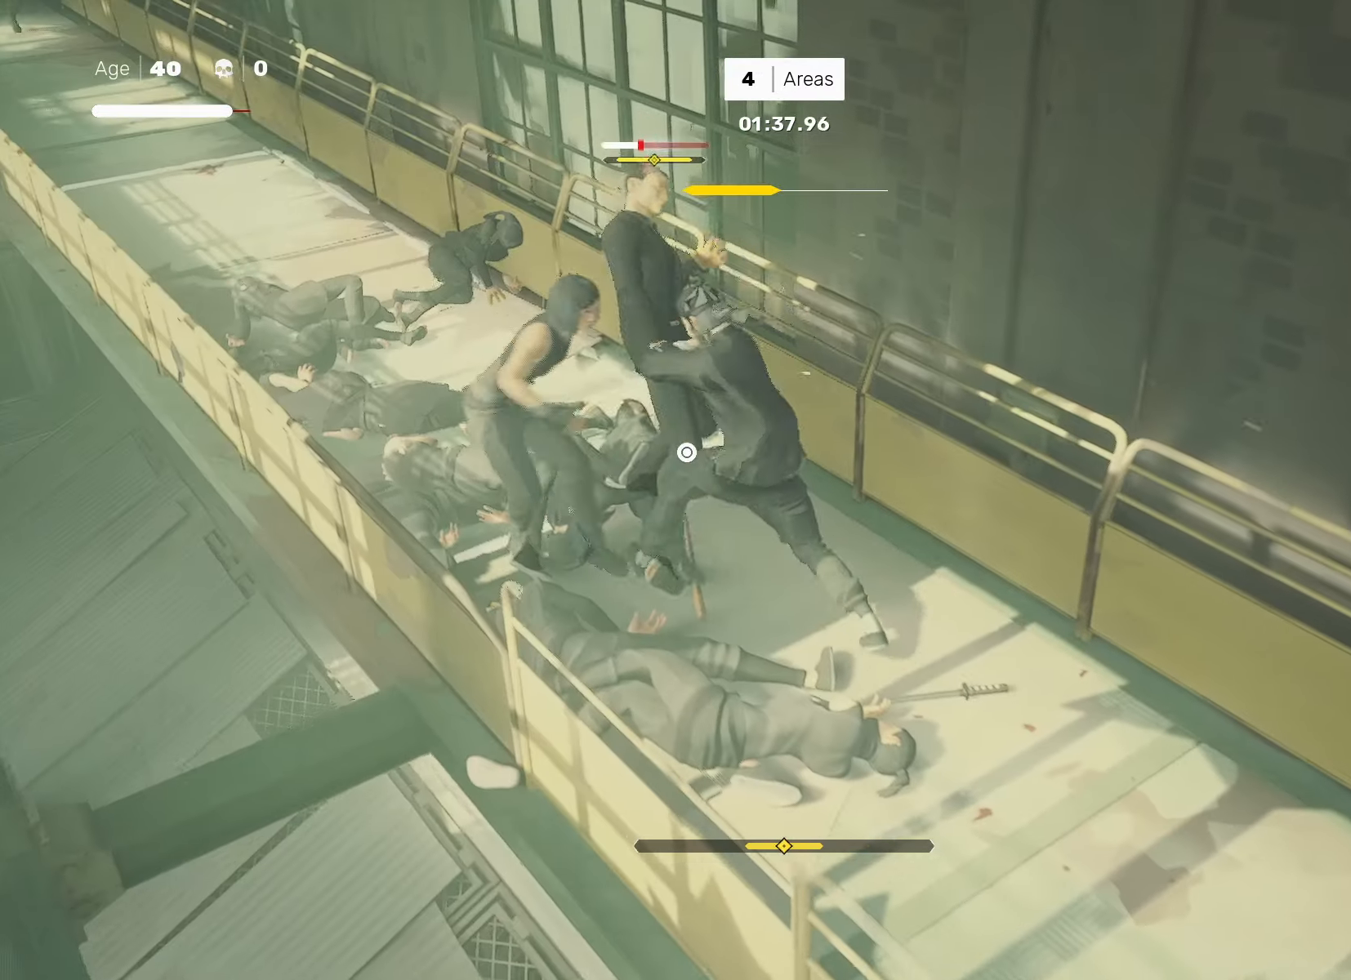
{"buttons": [], "left_stick": "center", "right_stick": "center", "events": [[33, "left_stick", "up"], [67, "SQUARE", "down"], [100, "left_stick", "center"], [133, "SQUARE", "up"], [350, "L1", "down"], [383, "left_stick", "left"], [500, "L1", "up"], [500, "left_stick", "center"]]}
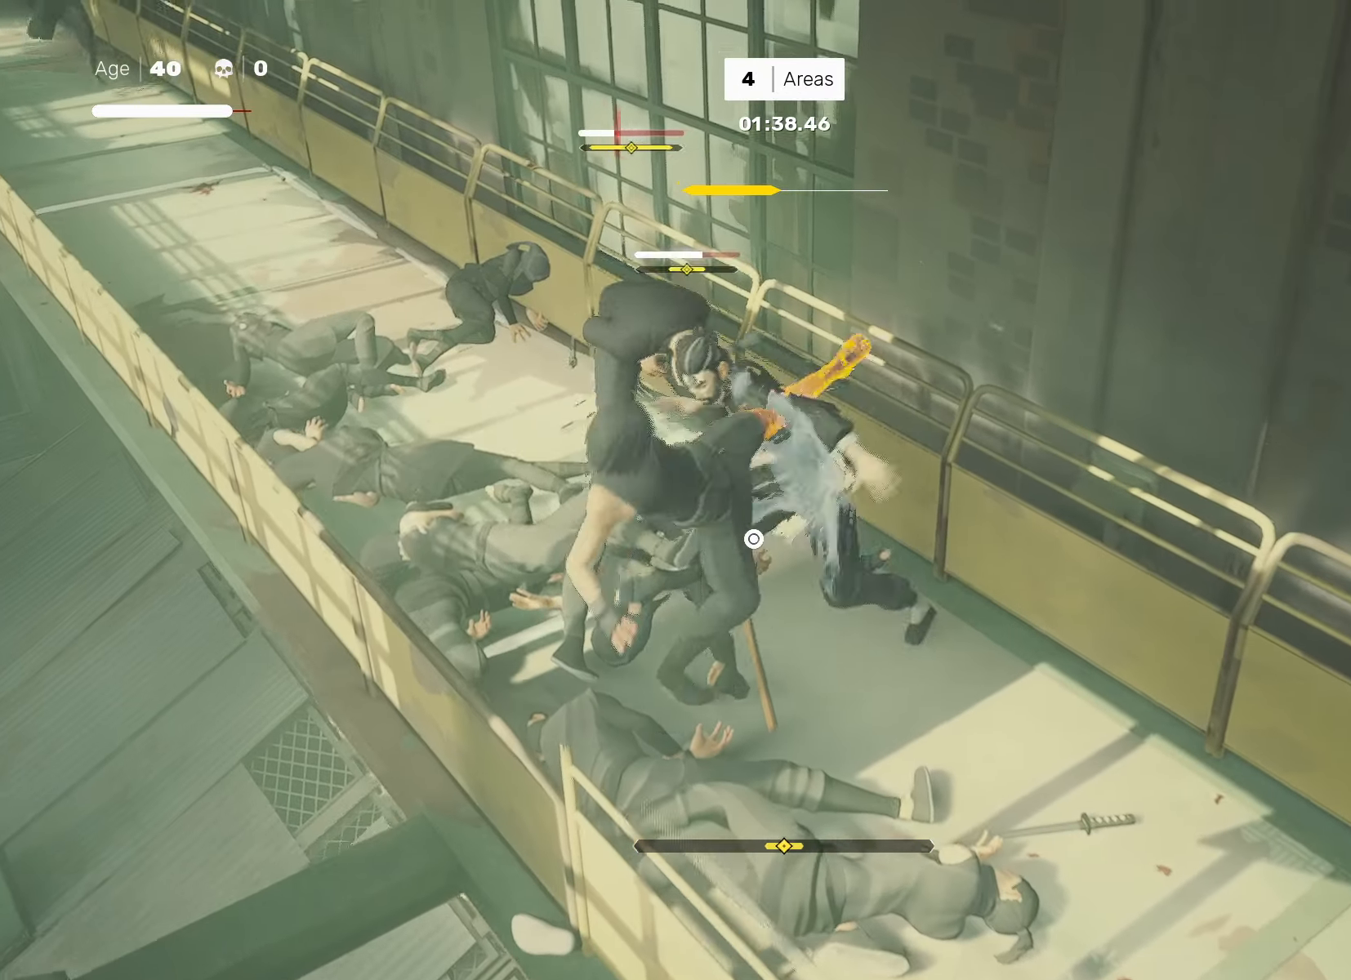
{"buttons": [], "left_stick": "center", "right_stick": "center", "events": [[133, "left_stick", "down"], [283, "SQUARE", "down"], [317, "left_stick", "center"], [367, "SQUARE", "up"]]}
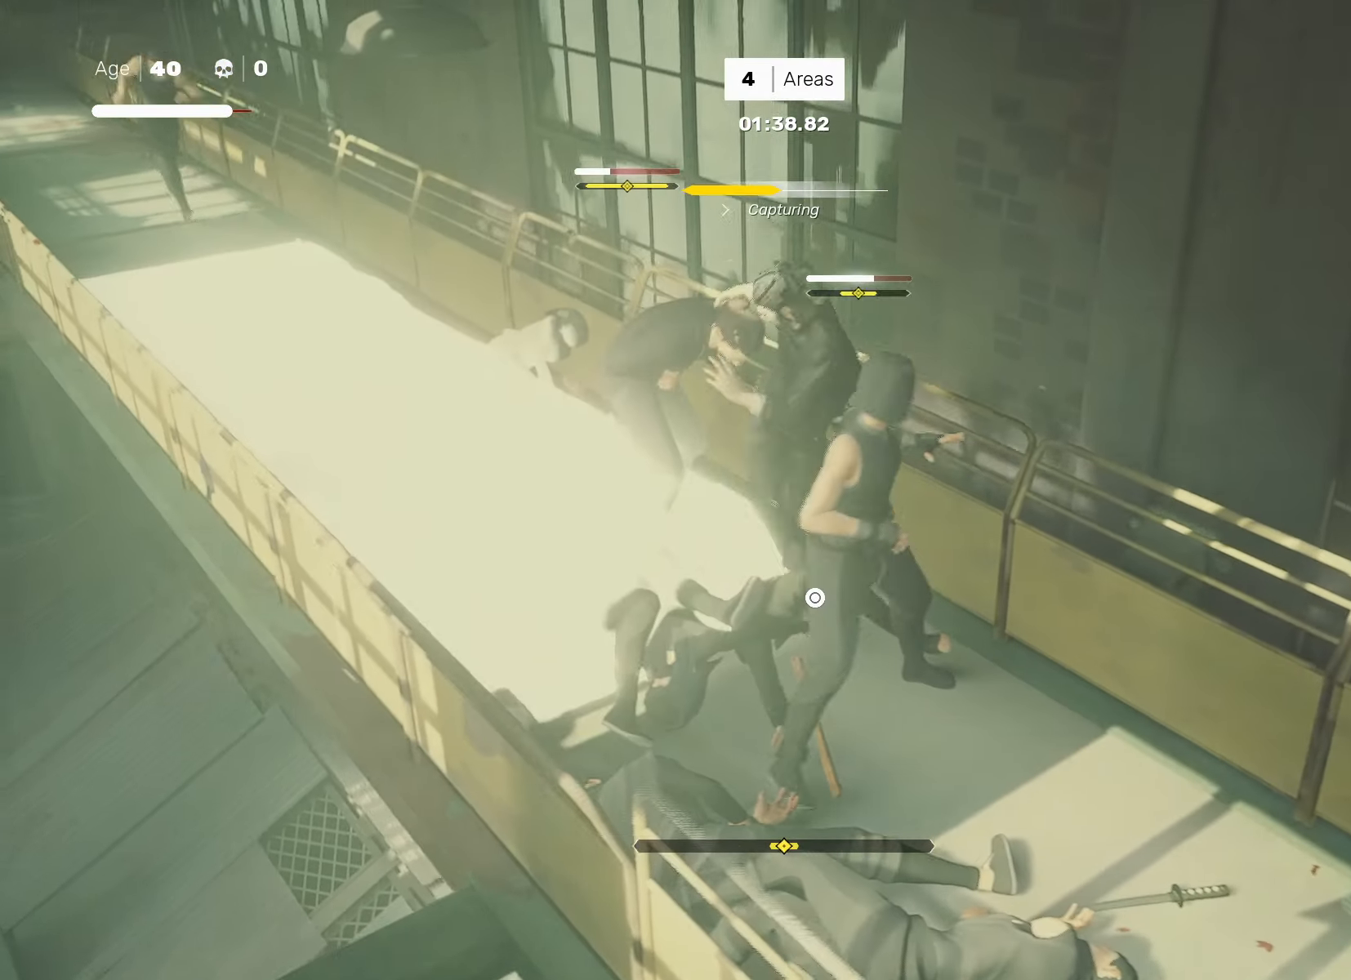
{"buttons": [], "left_stick": "center", "right_stick": "center", "events": [[117, "SQUARE", "down"], [183, "SQUARE", "up"], [367, "right_stick", "down-right"], [467, "right_stick", "center"]]}
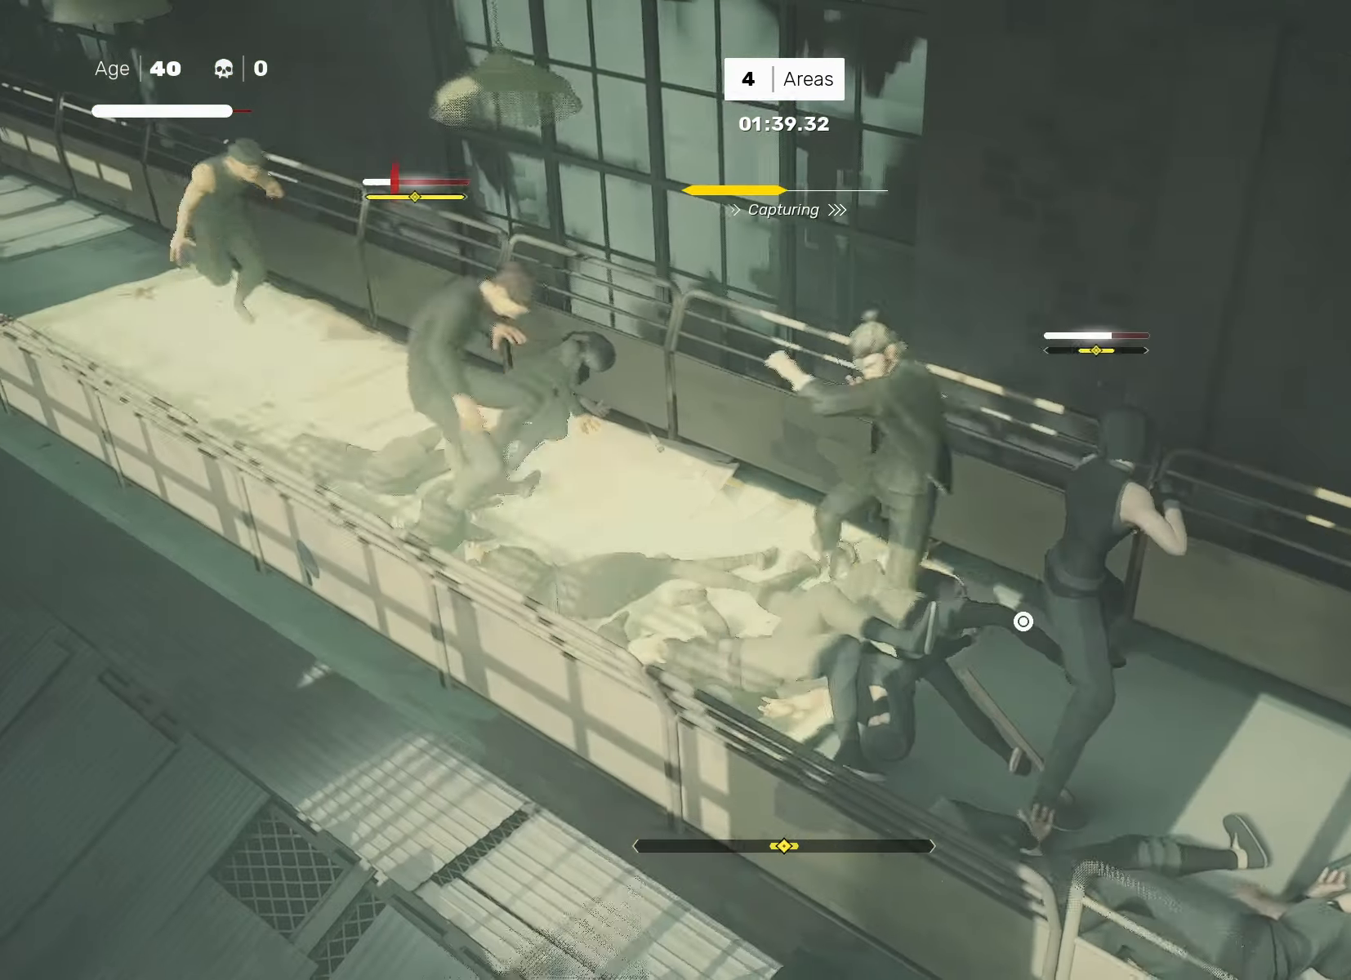
{"buttons": ["R2"], "left_stick": "up-left", "right_stick": "center", "events": [[367, "left_stick", "up-left"], [400, "R2", "down"]]}
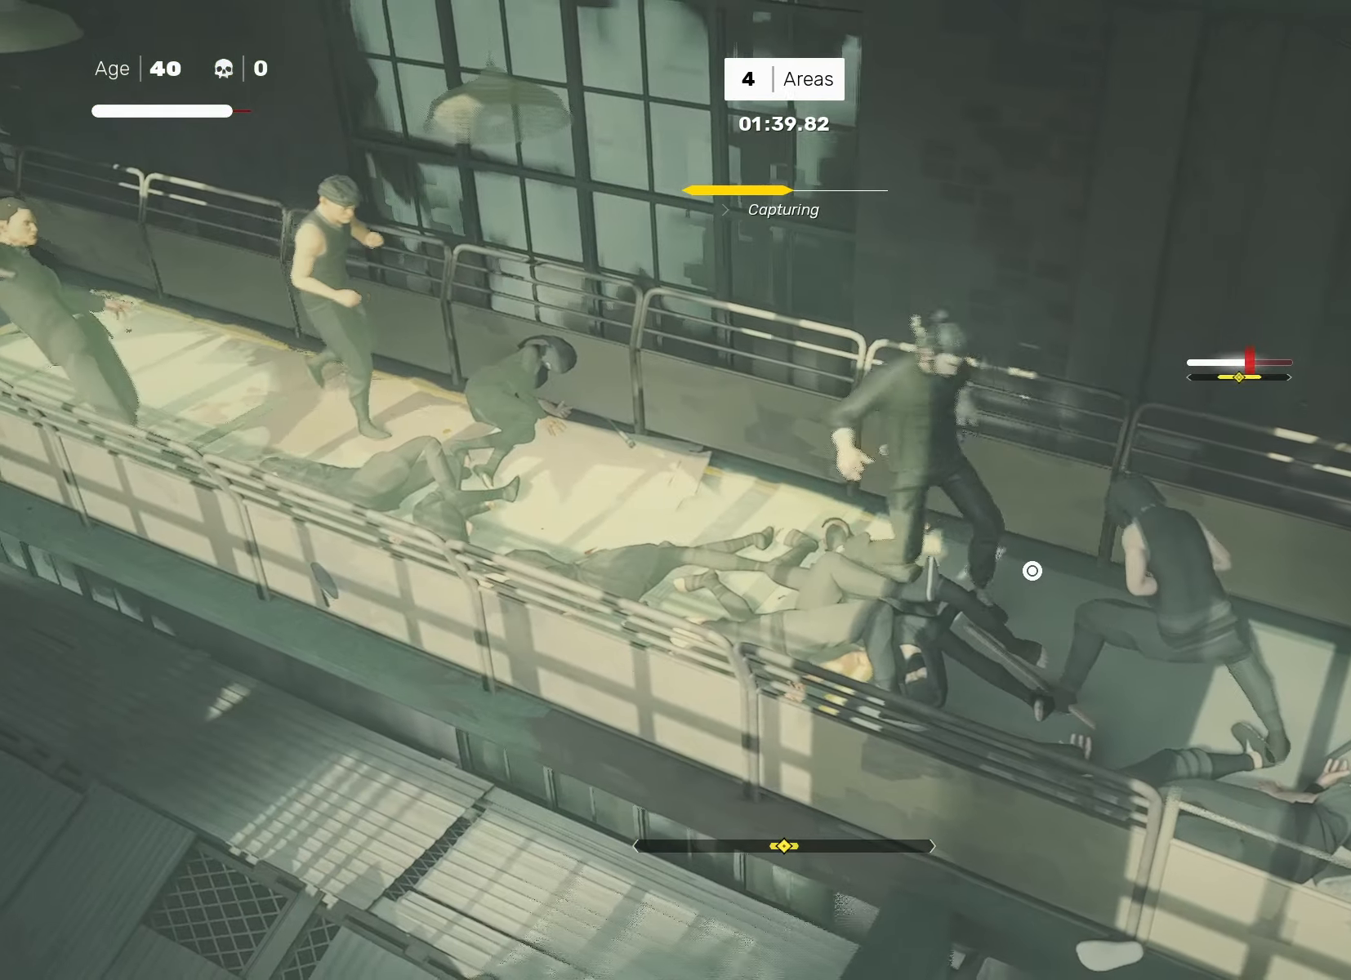
{"buttons": [], "left_stick": "center", "right_stick": "center", "events": [[33, "left_stick", "right"], [50, "R2", "up"], [333, "SQUARE", "down"], [333, "left_stick", "up-left"], [417, "SQUARE", "up"], [433, "left_stick", "center"]]}
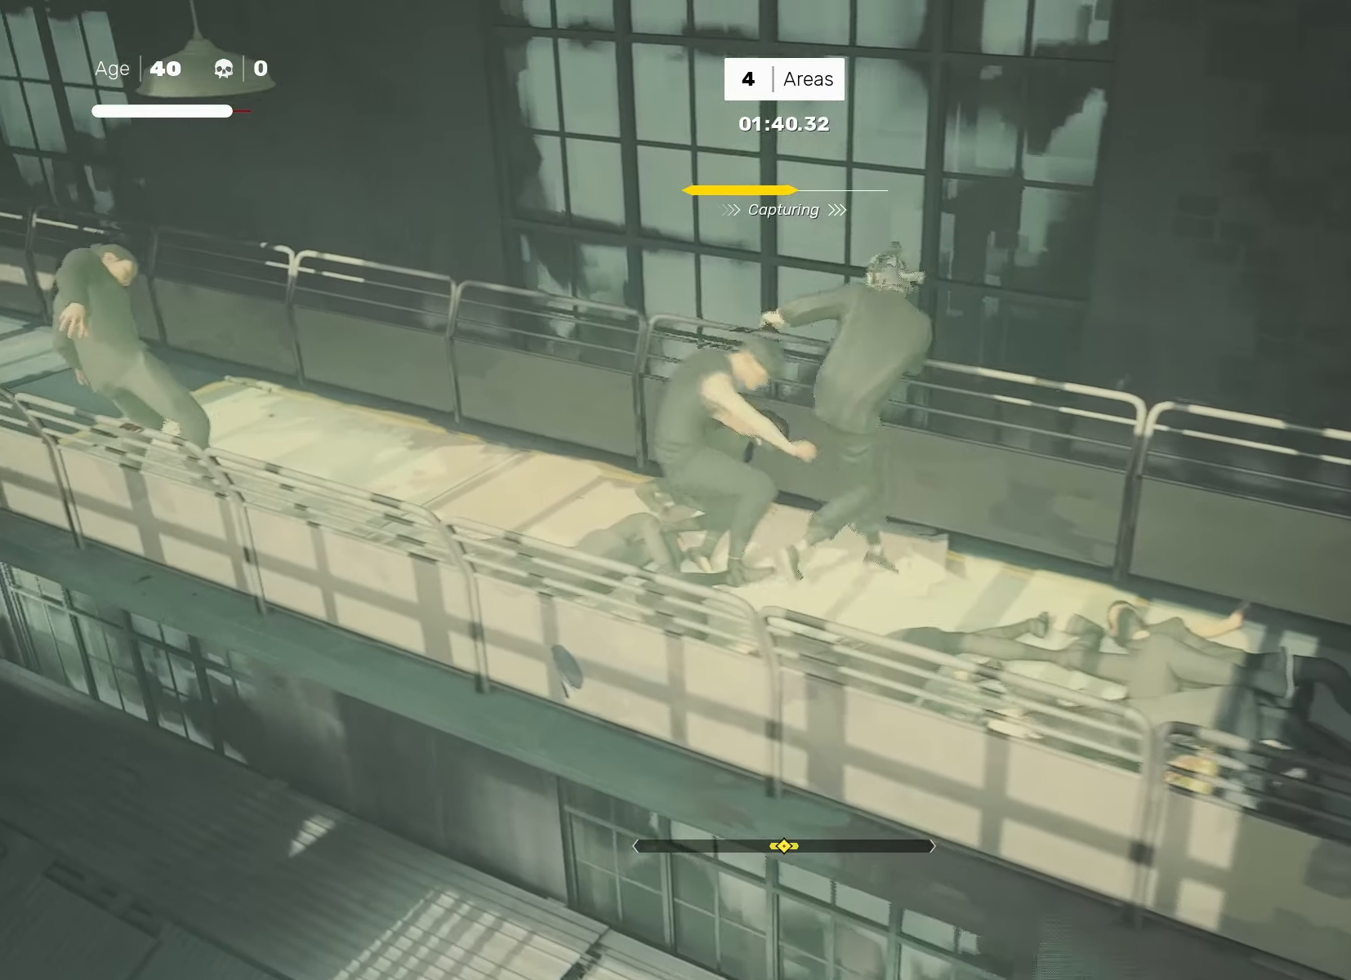
{"buttons": [], "left_stick": "left", "right_stick": "center", "events": [[133, "left_stick", "left"], [167, "R2", "down"], [350, "left_stick", "center"], [367, "R2", "up"], [433, "left_stick", "left"]]}
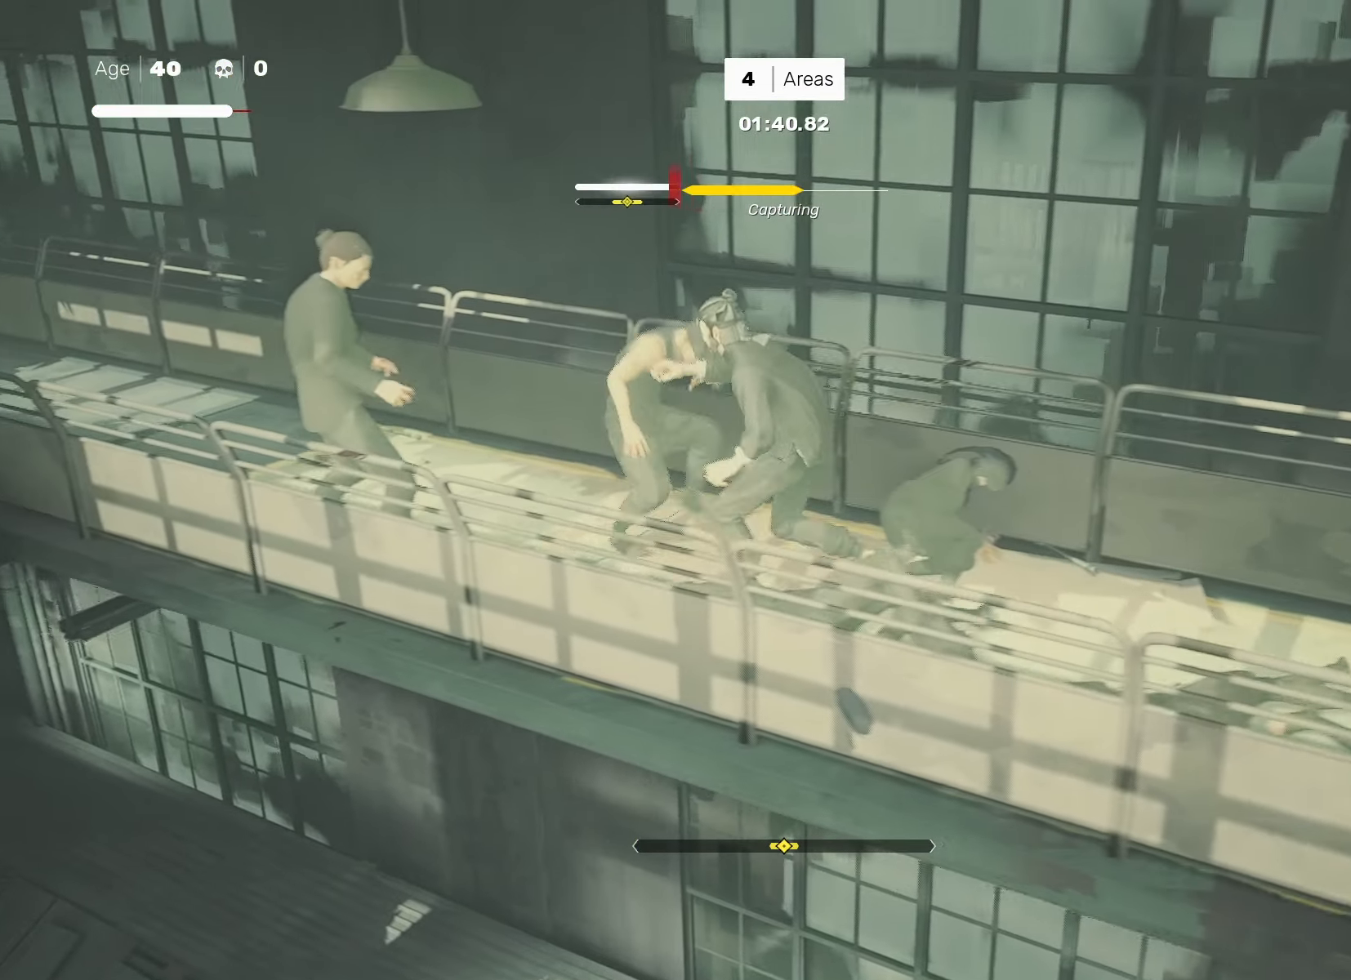
{"buttons": [], "left_stick": "center", "right_stick": "center", "events": [[33, "left_stick", "center"], [83, "left_stick", "left"], [100, "SQUARE", "down"], [150, "SQUARE", "up"], [150, "left_stick", "center"], [333, "TRIANGLE", "down"], [350, "left_stick", "left"], [417, "TRIANGLE", "up"], [467, "left_stick", "center"]]}
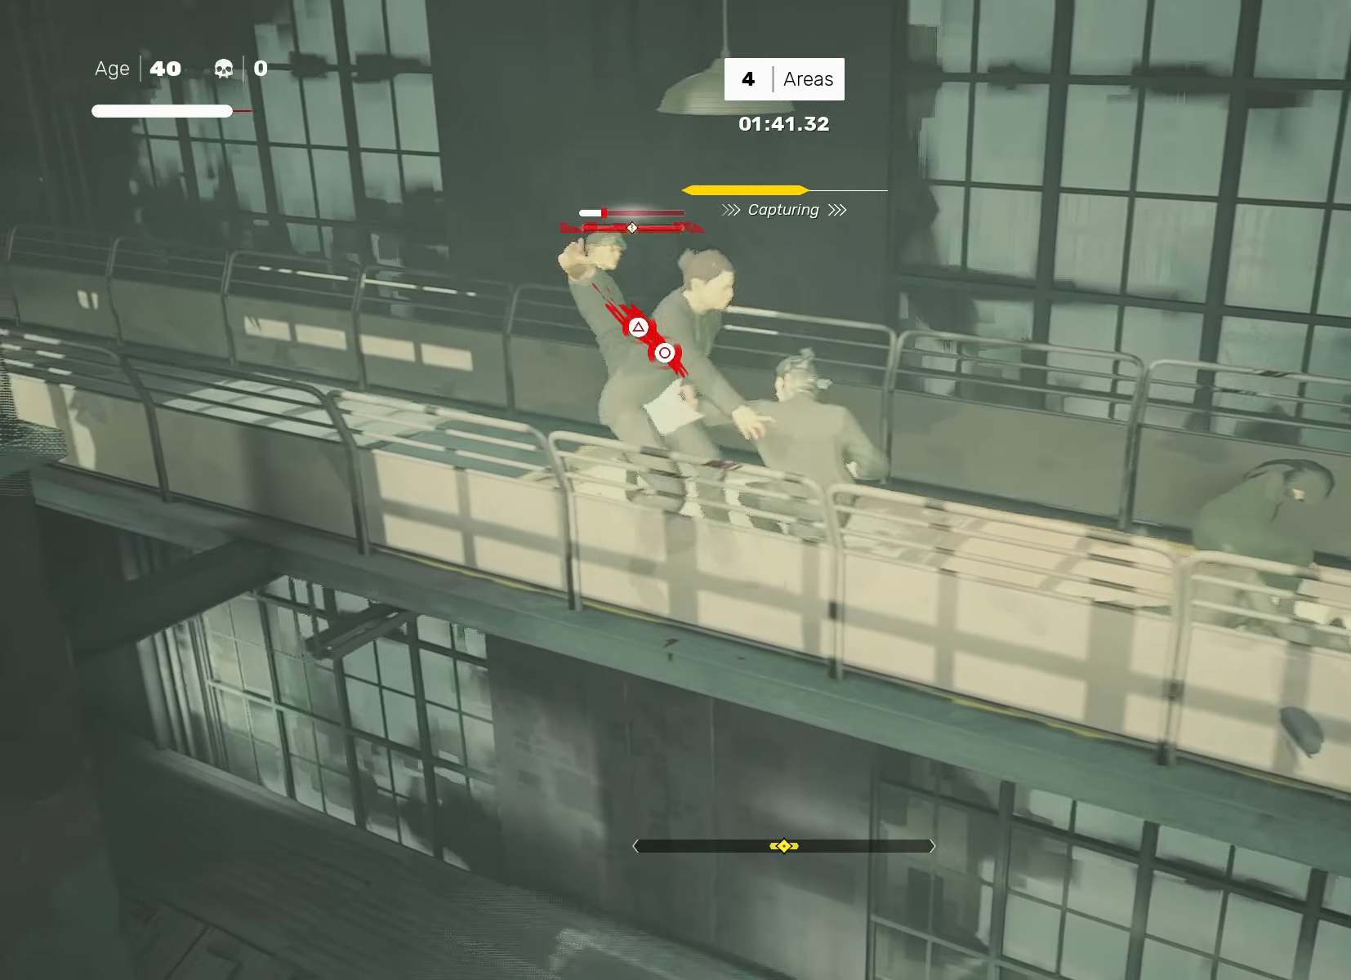
{"buttons": [], "left_stick": "center", "right_stick": "down-right", "events": [[167, "CIRCLE", "down"], [183, "TRIANGLE", "down"], [300, "CIRCLE", "up"], [300, "TRIANGLE", "up"], [450, "right_stick", "down-right"]]}
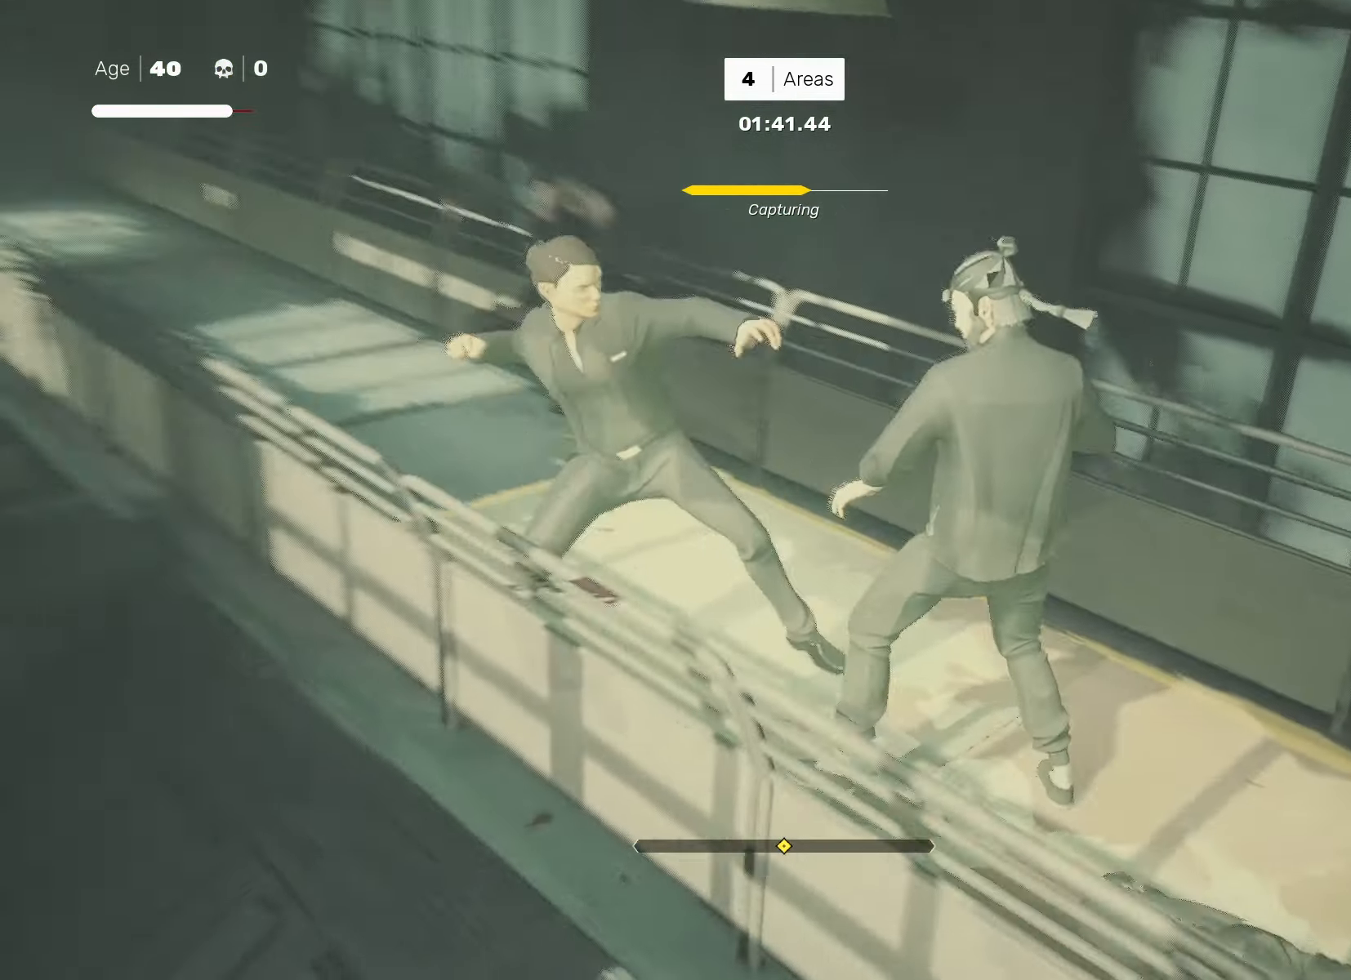
{"buttons": [], "left_stick": "center", "right_stick": "center", "events": [[117, "right_stick", "right"], [500, "right_stick", "center"]]}
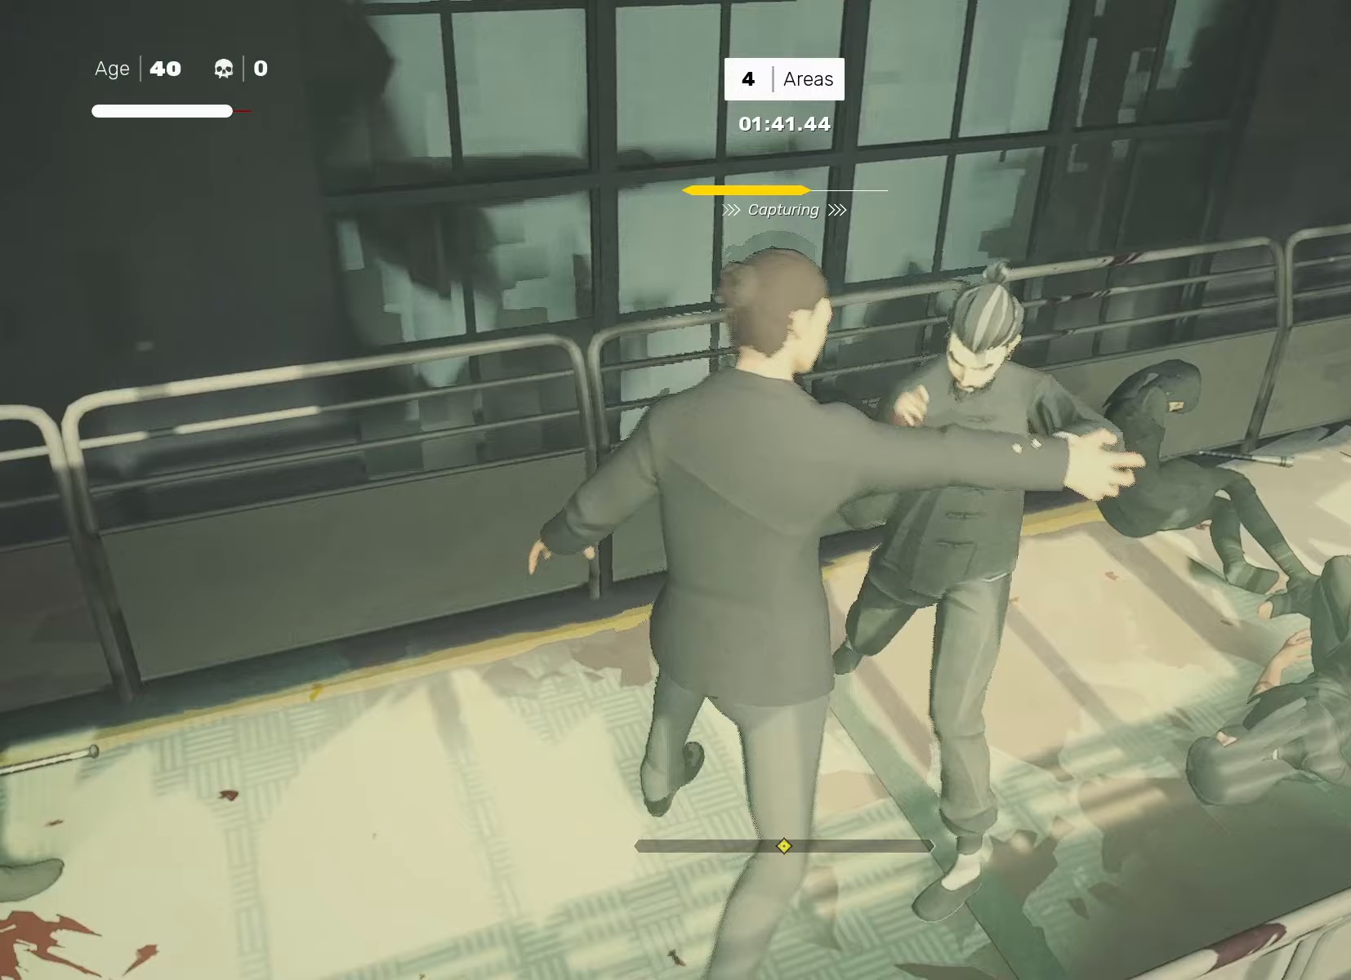
{"buttons": [], "left_stick": "center", "right_stick": "center", "events": [[100, "right_stick", "right"], [400, "right_stick", "center"]]}
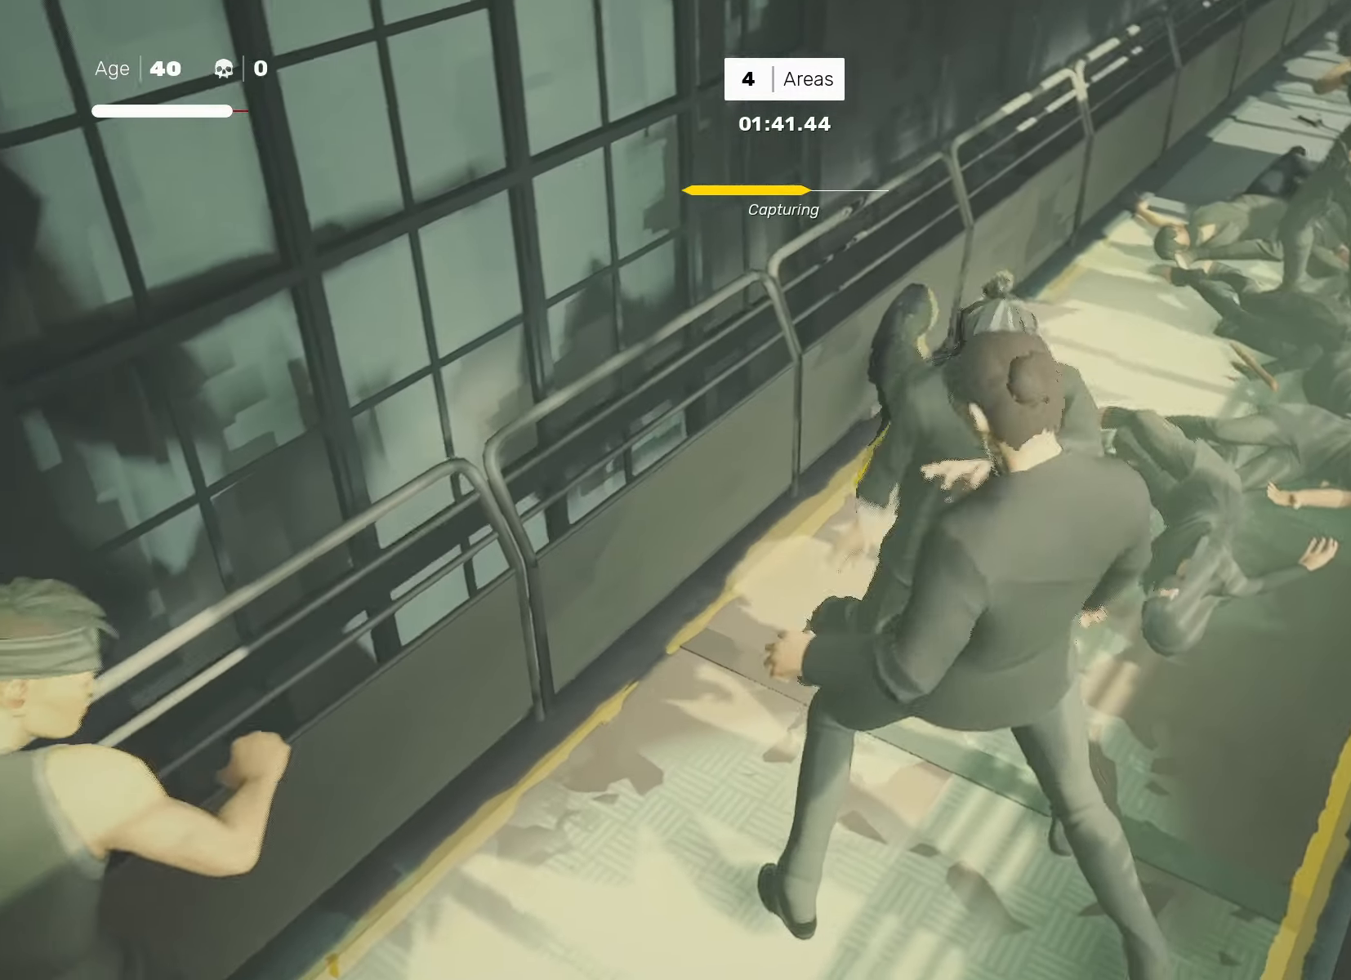
{"buttons": [], "left_stick": "center", "right_stick": "center", "events": [[167, "right_stick", "left"], [383, "right_stick", "center"]]}
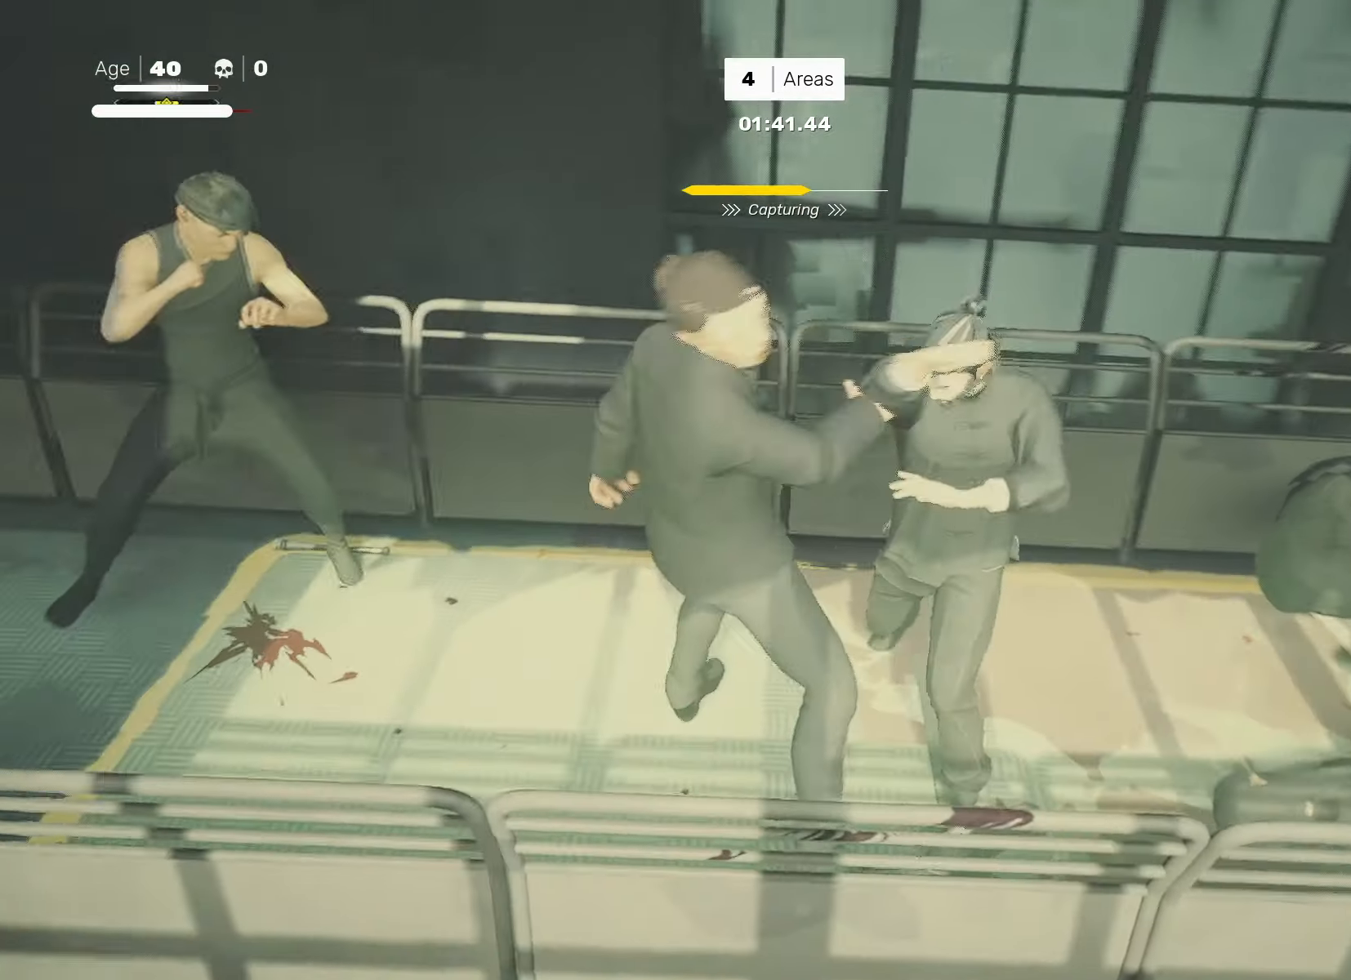
{"buttons": [], "left_stick": "center", "right_stick": "center", "events": [[233, "left_stick", "left"], [317, "left_stick", "center"], [383, "left_stick", "left"], [417, "SQUARE", "down"], [467, "left_stick", "center"], [483, "SQUARE", "up"]]}
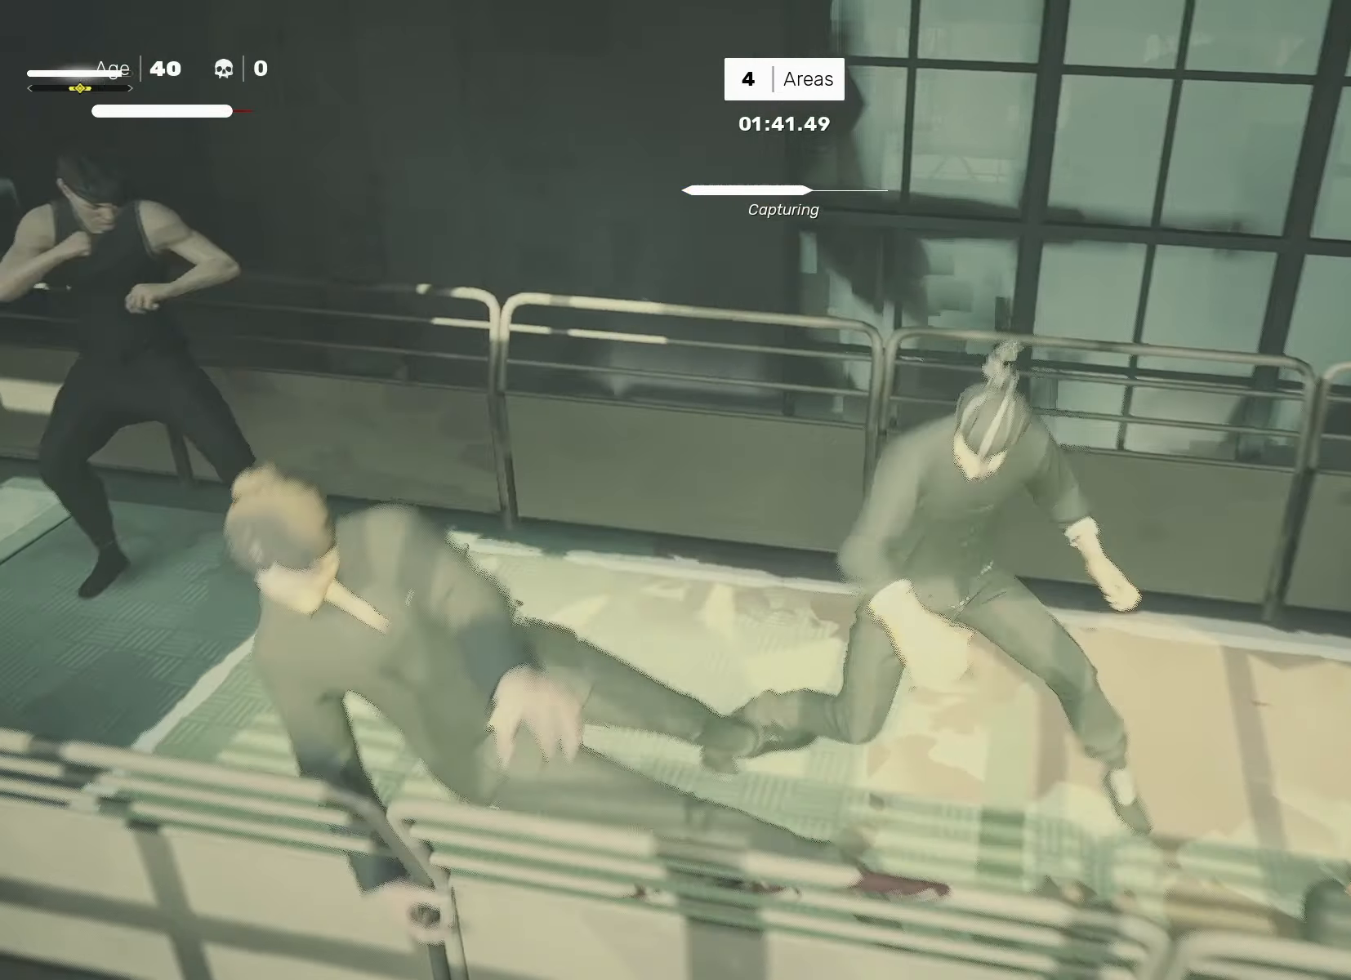
{"buttons": [], "left_stick": "center", "right_stick": "center", "events": [[183, "TRIANGLE", "down"], [250, "TRIANGLE", "up"]]}
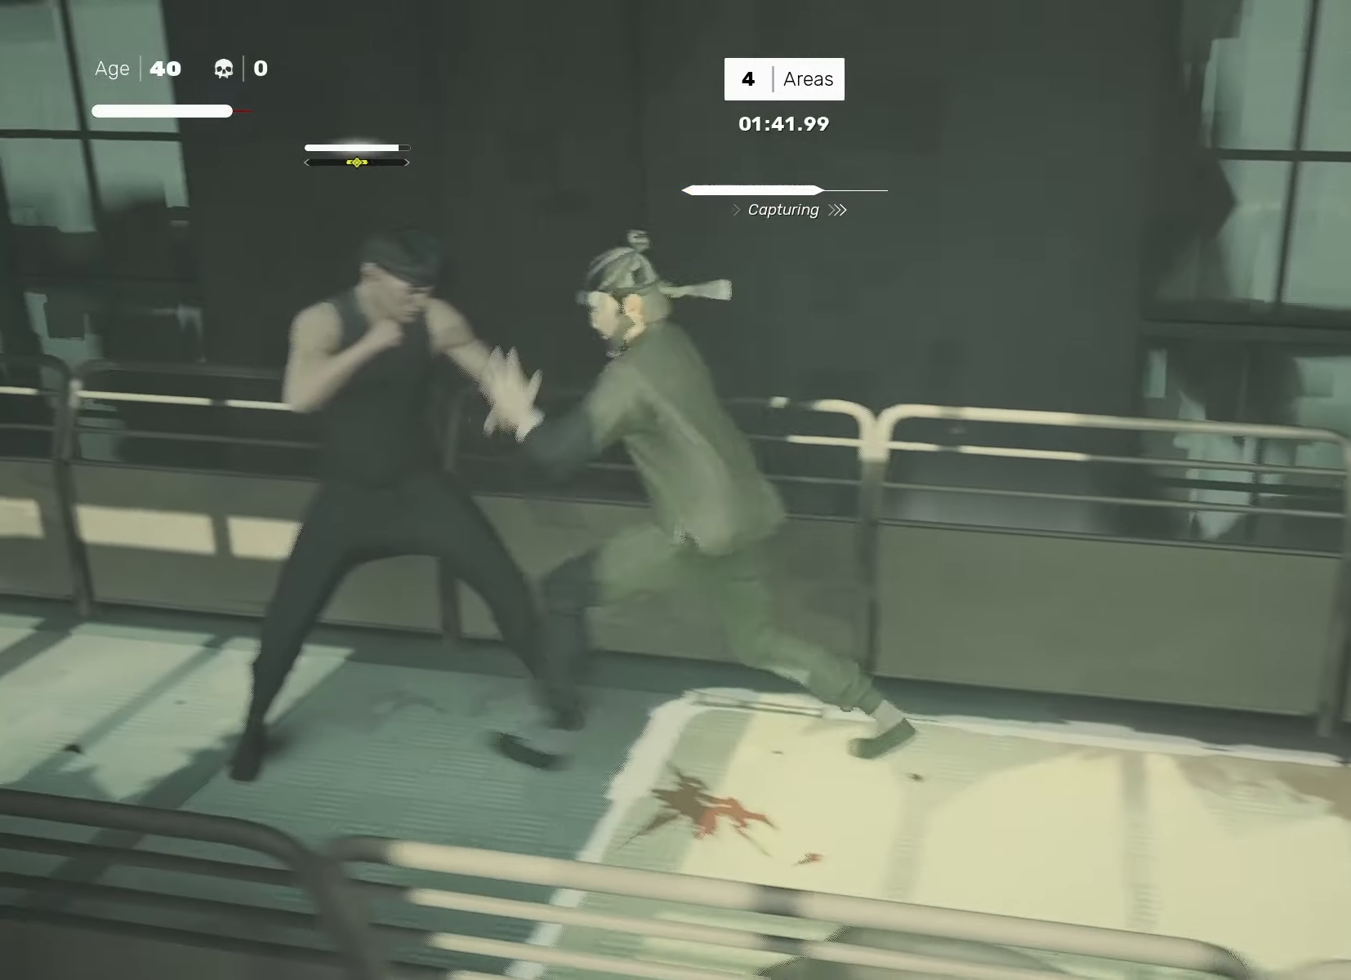
{"buttons": ["R2"], "left_stick": "center", "right_stick": "center", "events": [[83, "right_stick", "right"], [317, "left_stick", "up-right"], [317, "right_stick", "center"], [350, "R2", "down"], [500, "left_stick", "center"]]}
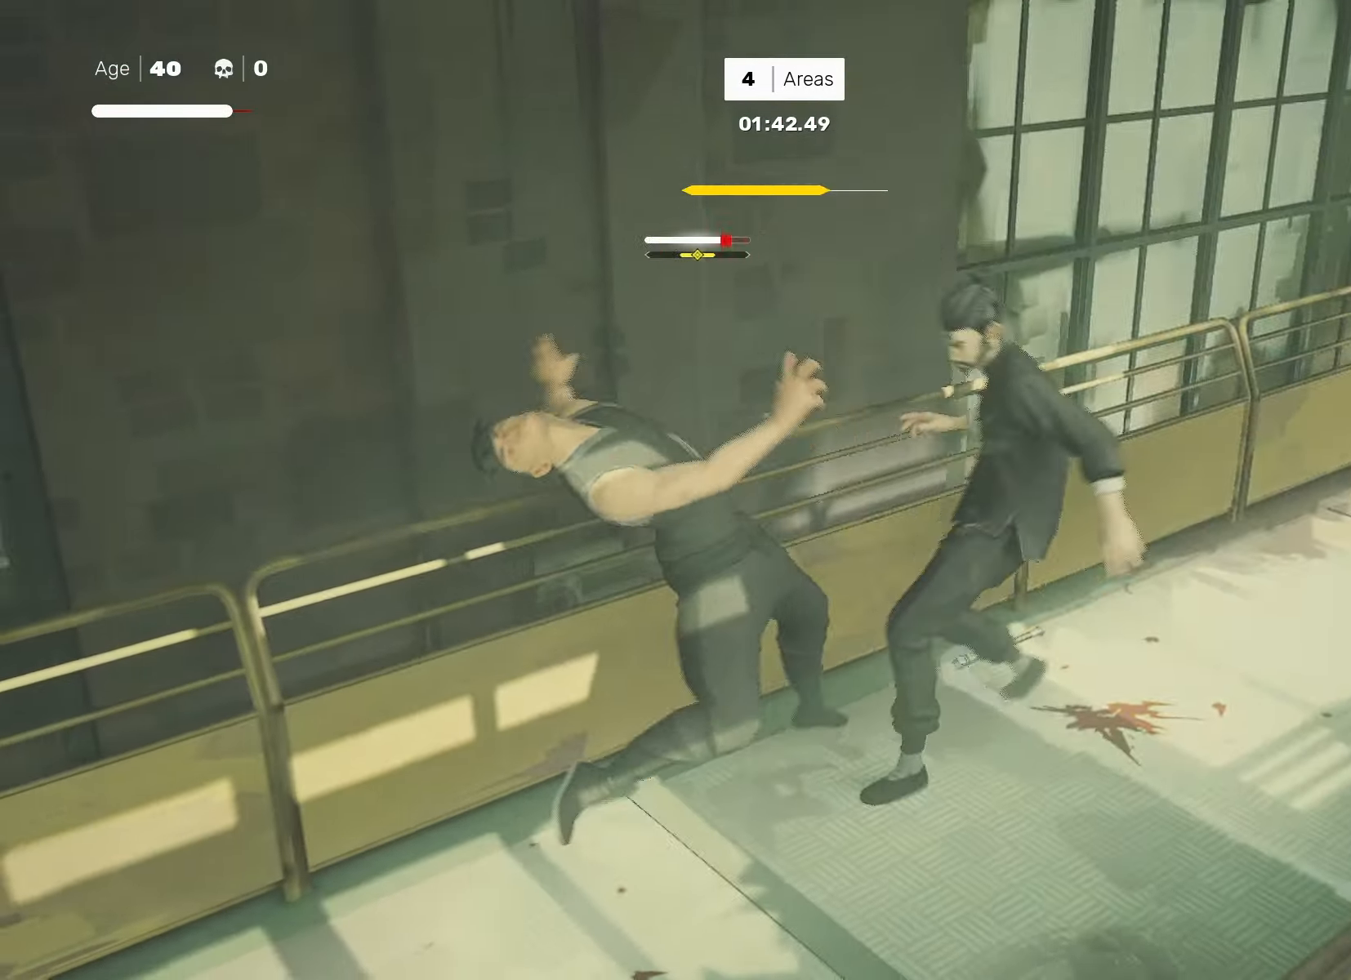
{"buttons": ["SQUARE"], "left_stick": "right", "right_stick": "center", "events": [[17, "R2", "up"], [217, "left_stick", "right"], [467, "SQUARE", "down"]]}
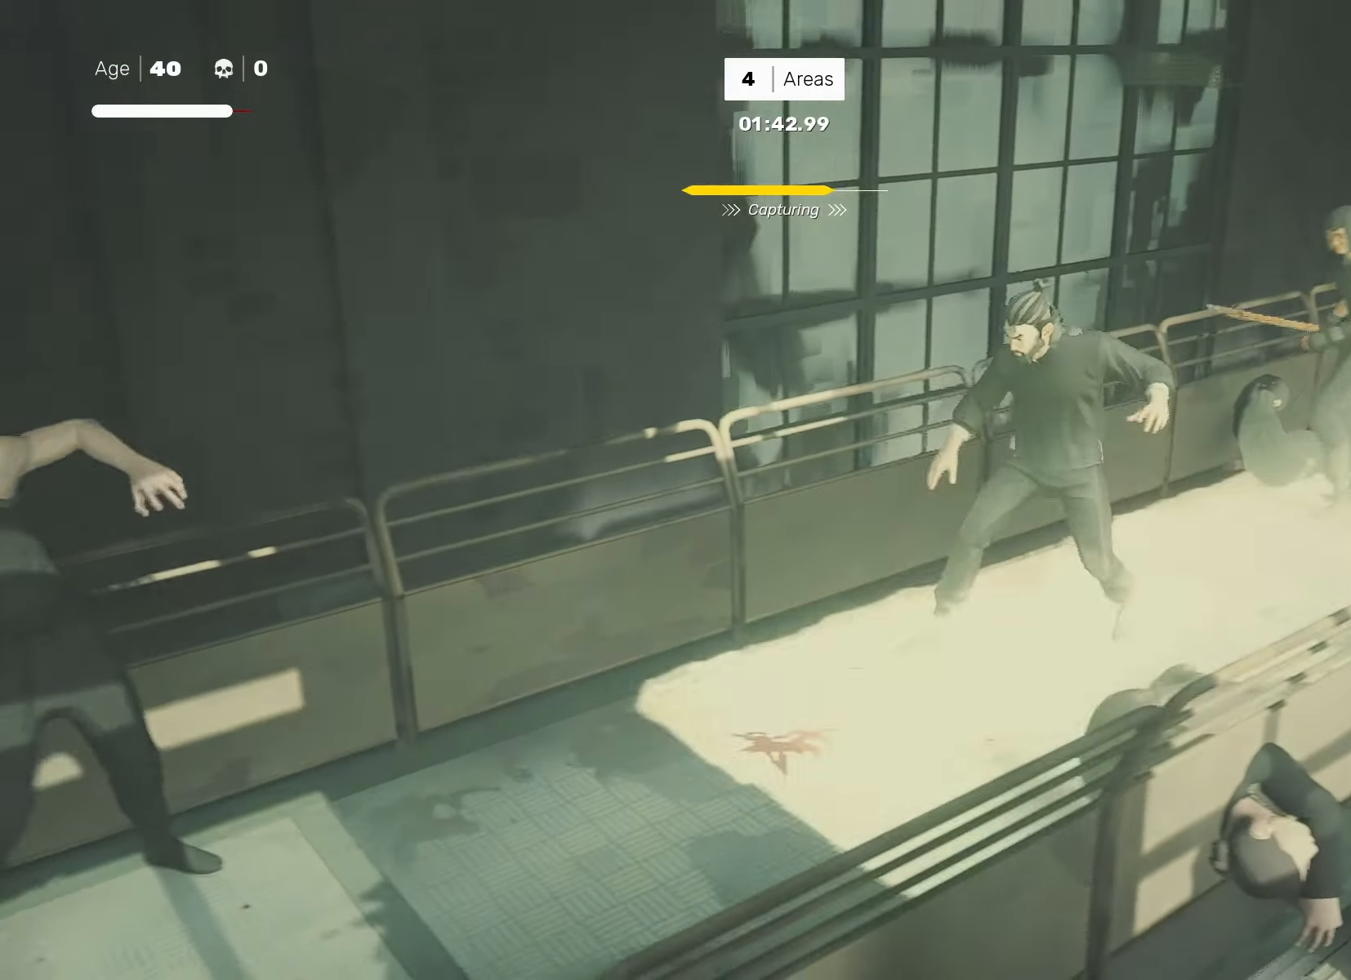
{"buttons": [], "left_stick": "center", "right_stick": "center", "events": [[150, "left_stick", "center"], [300, "SQUARE", "up"], [383, "L1", "down"], [500, "L1", "up"]]}
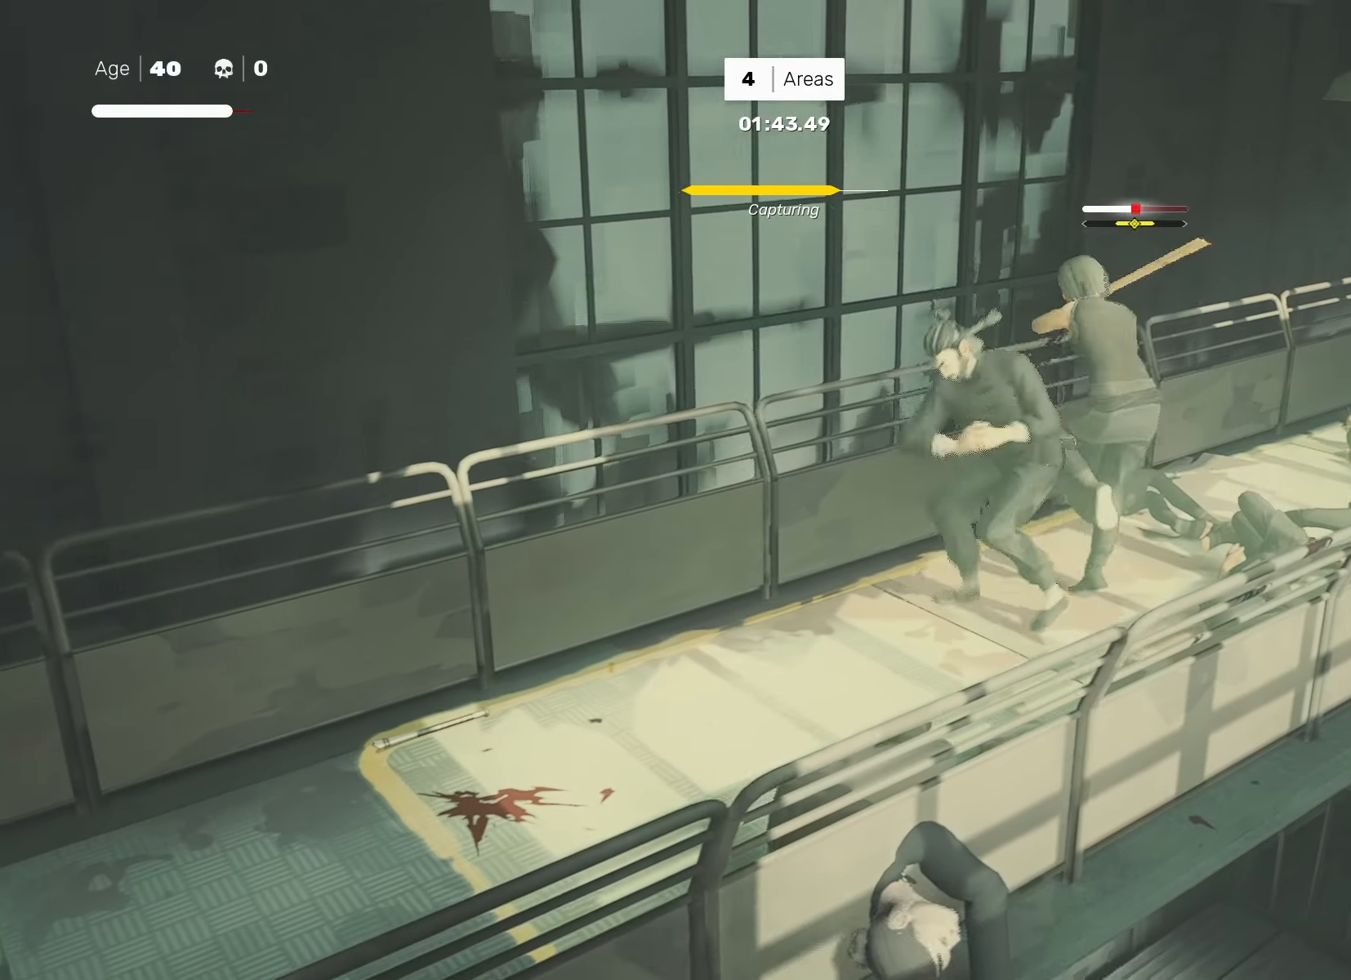
{"buttons": [], "left_stick": "center", "right_stick": "left", "events": [[133, "left_stick", "left"], [250, "left_stick", "right"], [267, "SQUARE", "down"], [367, "SQUARE", "up"], [383, "left_stick", "center"], [450, "right_stick", "left"]]}
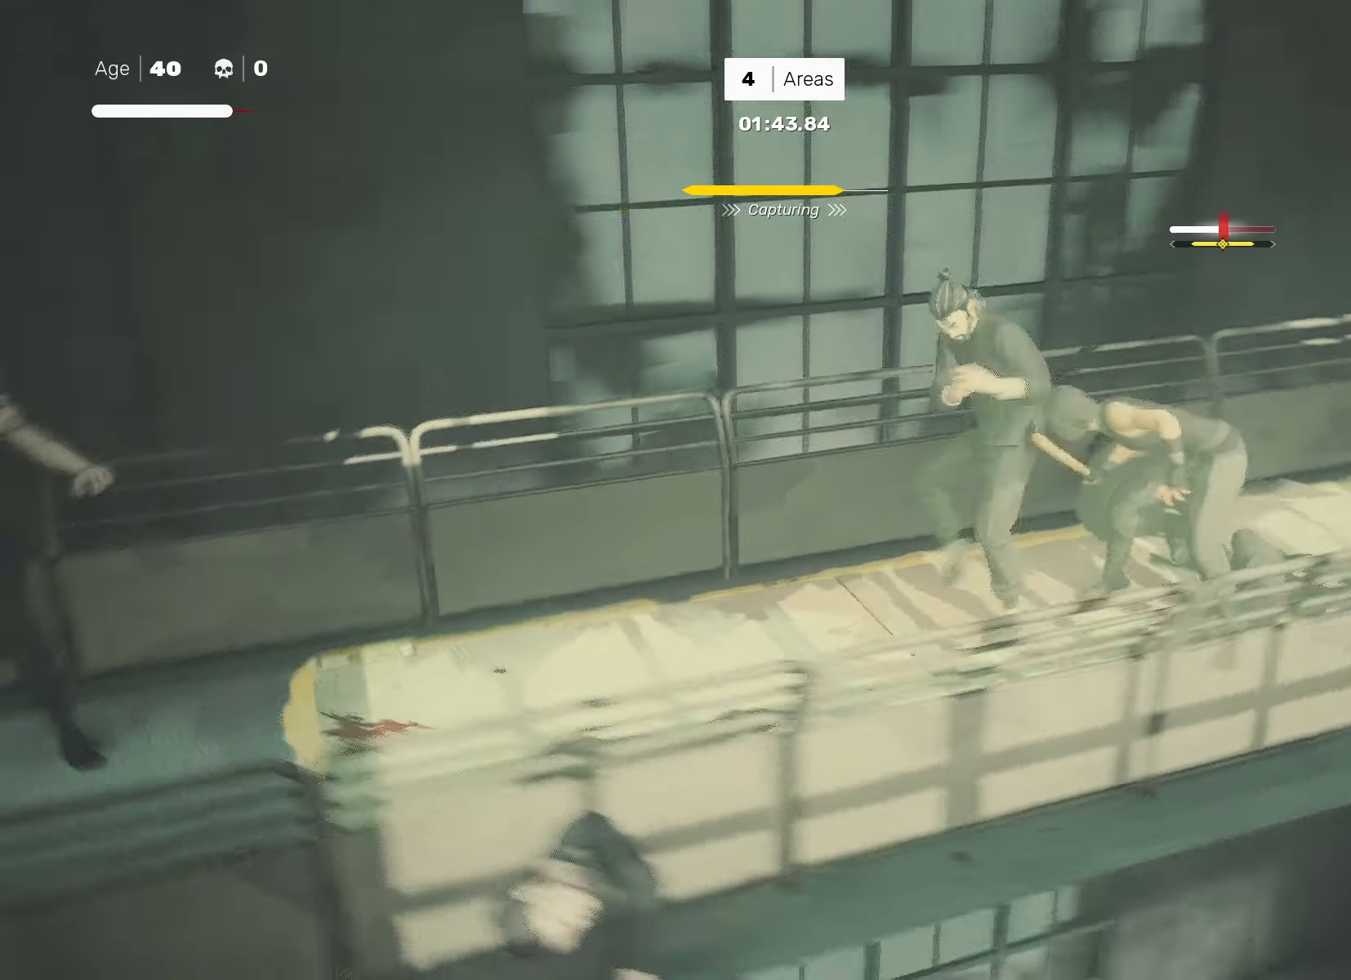
{"buttons": [], "left_stick": "left", "right_stick": "center", "events": [[67, "right_stick", "center"], [317, "left_stick", "left"], [350, "R1", "down"], [450, "R1", "up"]]}
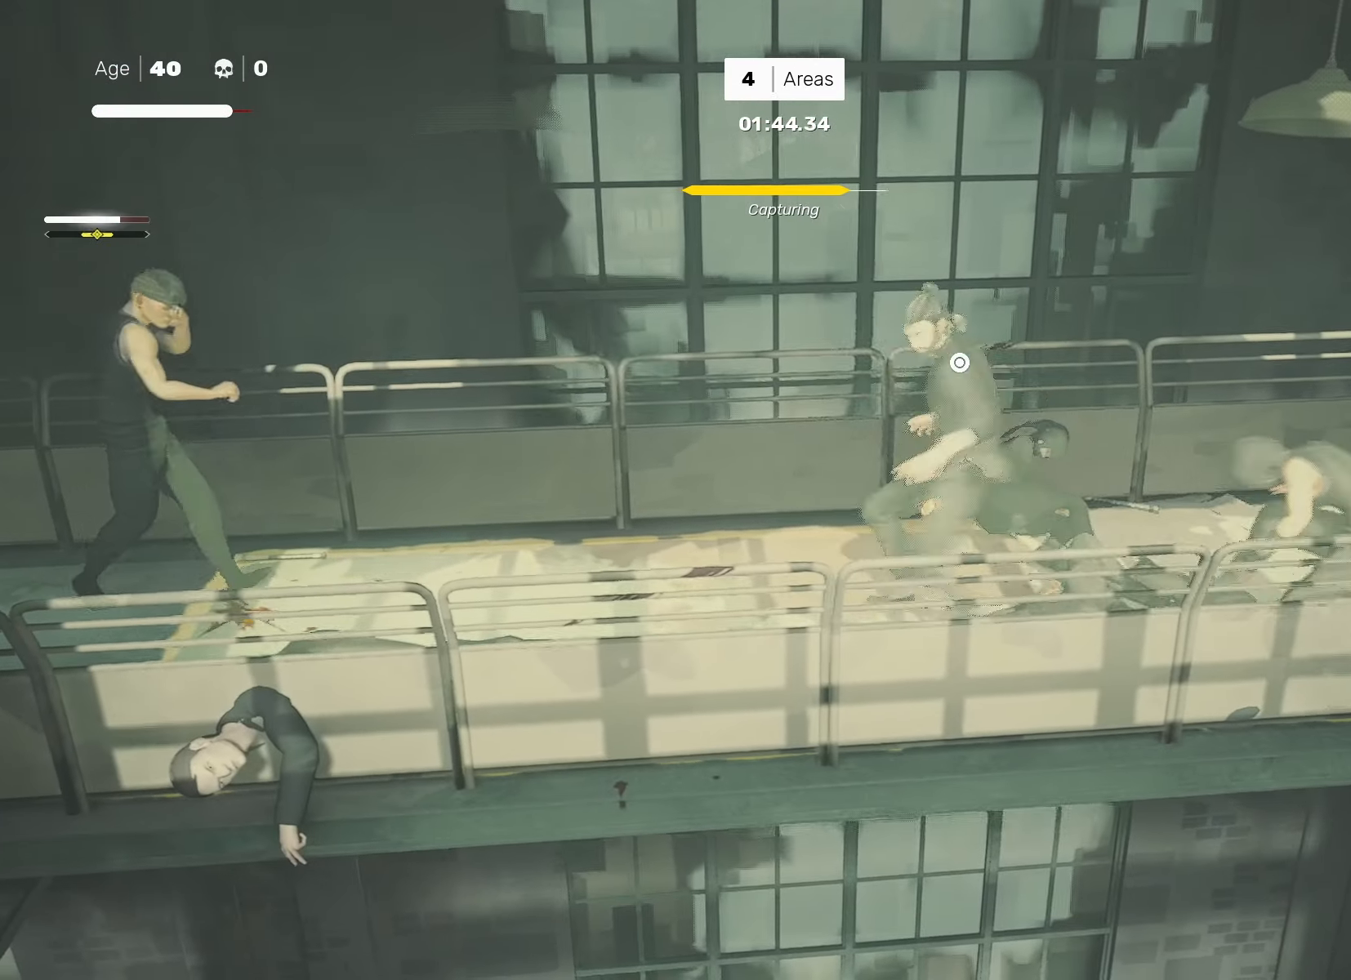
{"buttons": [], "left_stick": "center", "right_stick": "center", "events": [[17, "left_stick", "center"], [150, "left_stick", "left"], [233, "left_stick", "center"], [317, "left_stick", "left"], [367, "TRIANGLE", "down"], [383, "left_stick", "center"], [450, "TRIANGLE", "up"]]}
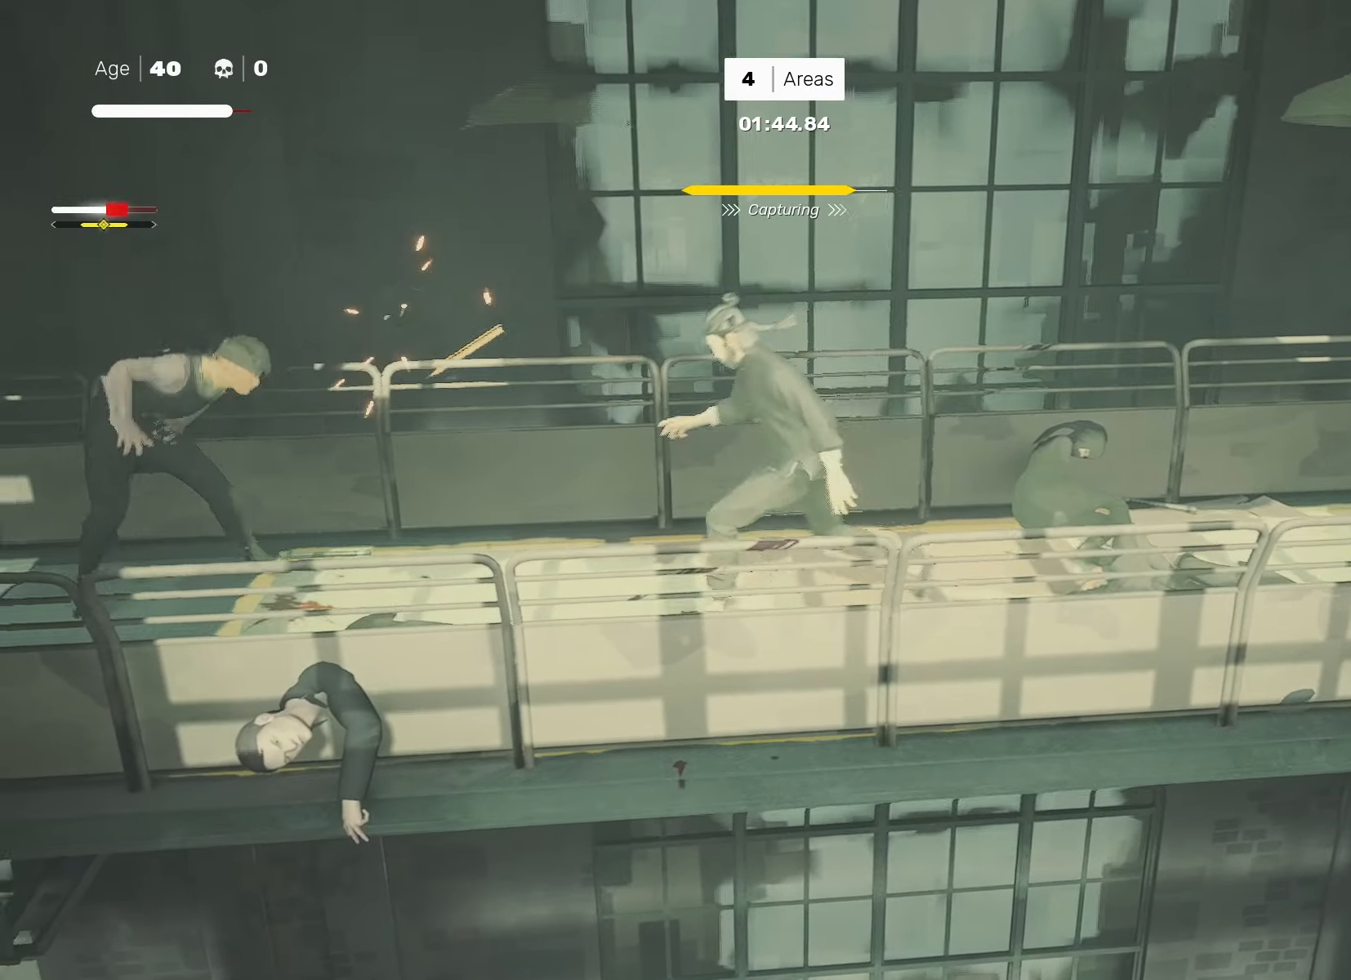
{"buttons": [], "left_stick": "center", "right_stick": "center", "events": [[400, "TRIANGLE", "down"], [467, "TRIANGLE", "up"]]}
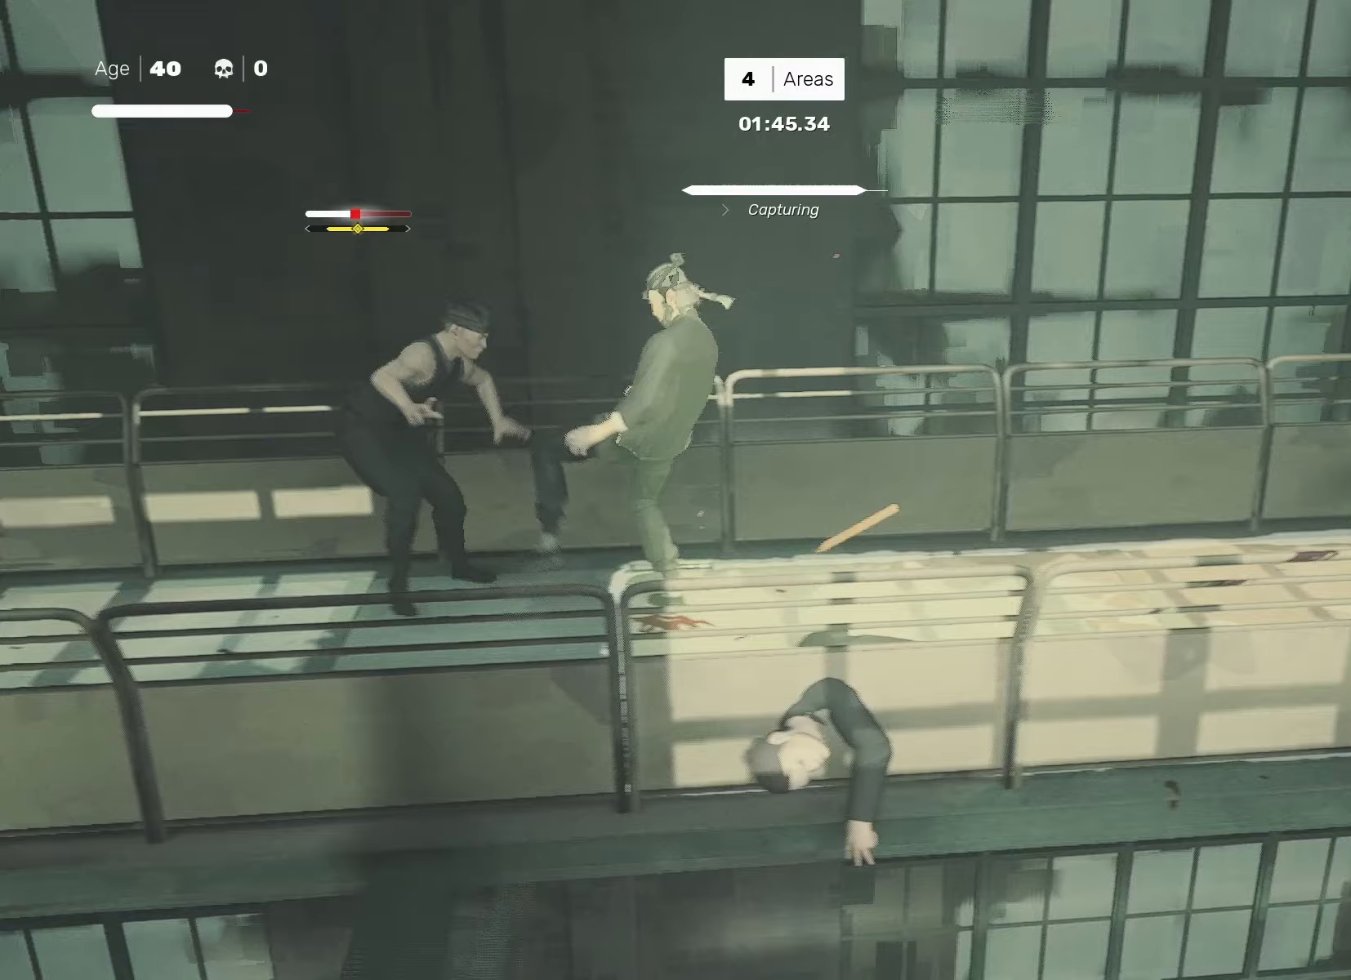
{"buttons": [], "left_stick": "center", "right_stick": "center", "events": [[217, "TRIANGLE", "down"], [283, "TRIANGLE", "up"]]}
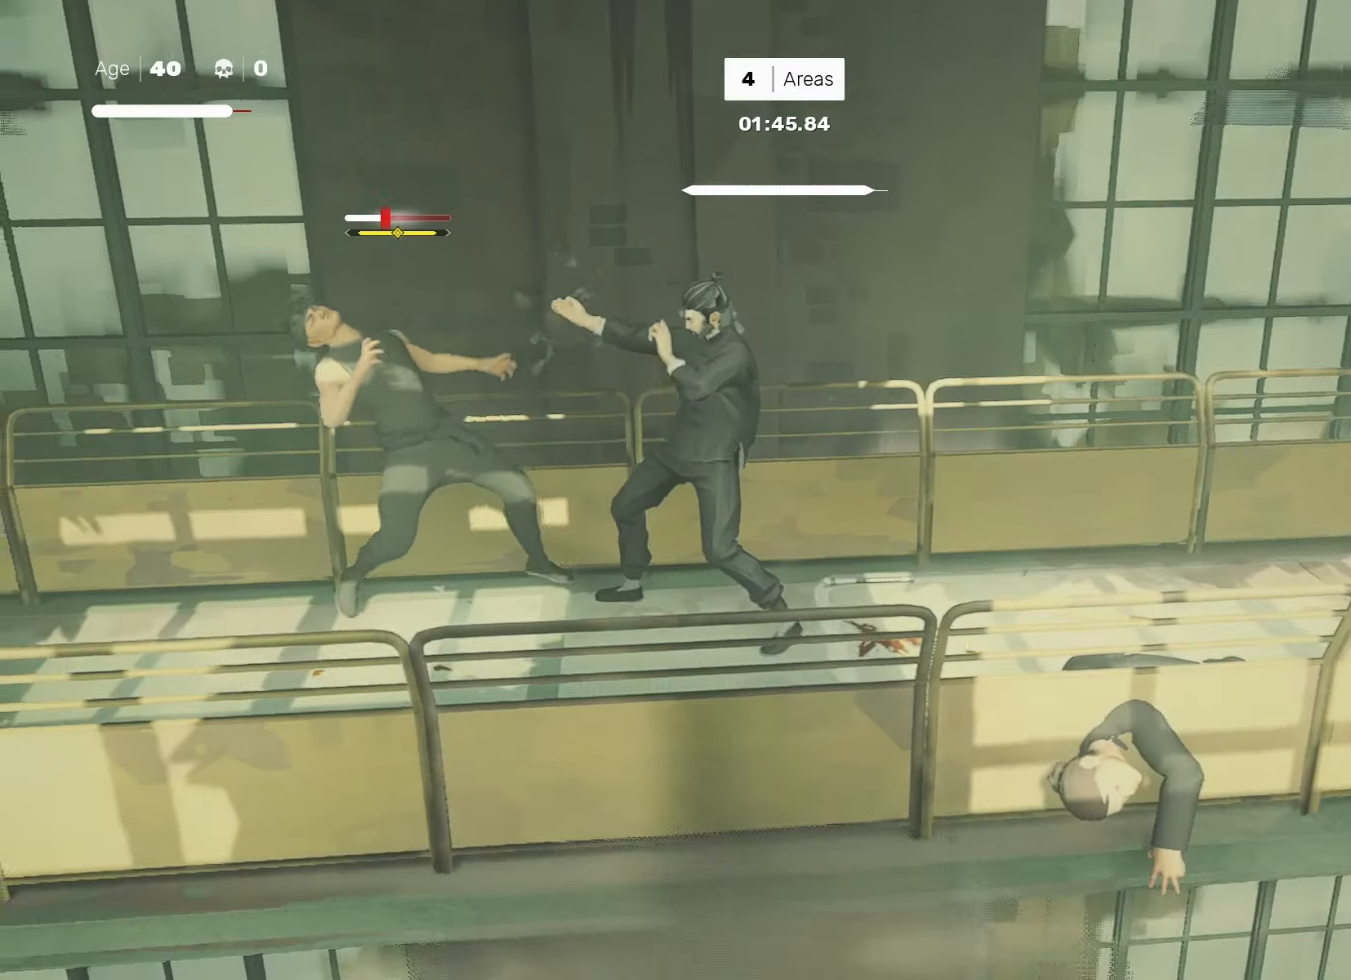
{"buttons": ["R2"], "left_stick": "up-right", "right_stick": "center", "events": [[33, "right_stick", "down-right"], [300, "right_stick", "center"], [383, "left_stick", "up-right"], [433, "R2", "down"]]}
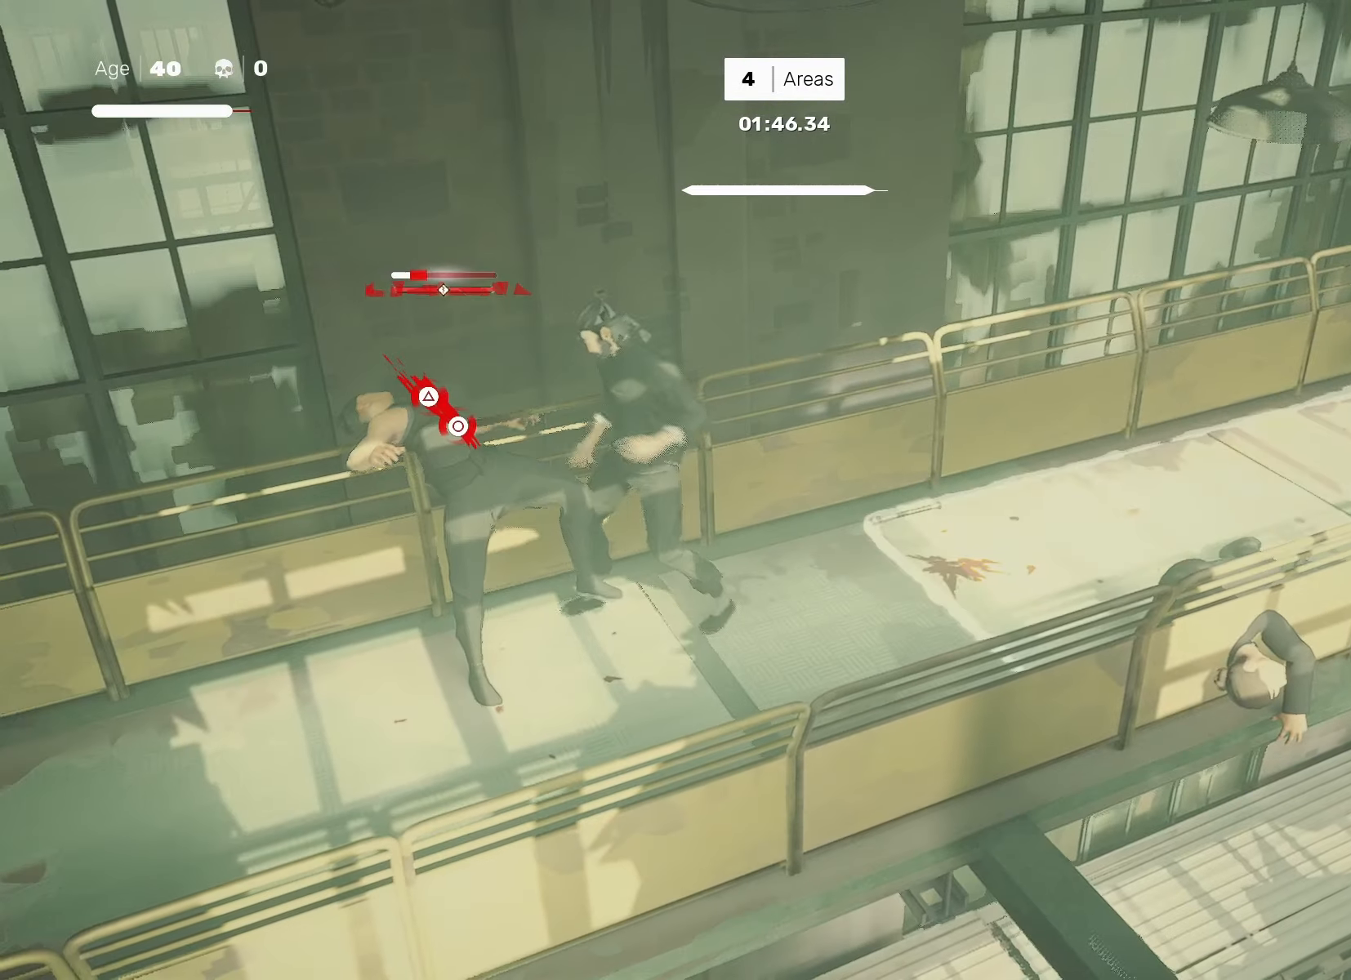
{"buttons": [], "left_stick": "center", "right_stick": "right", "events": [[83, "R2", "up"], [167, "right_stick", "right"], [200, "left_stick", "center"]]}